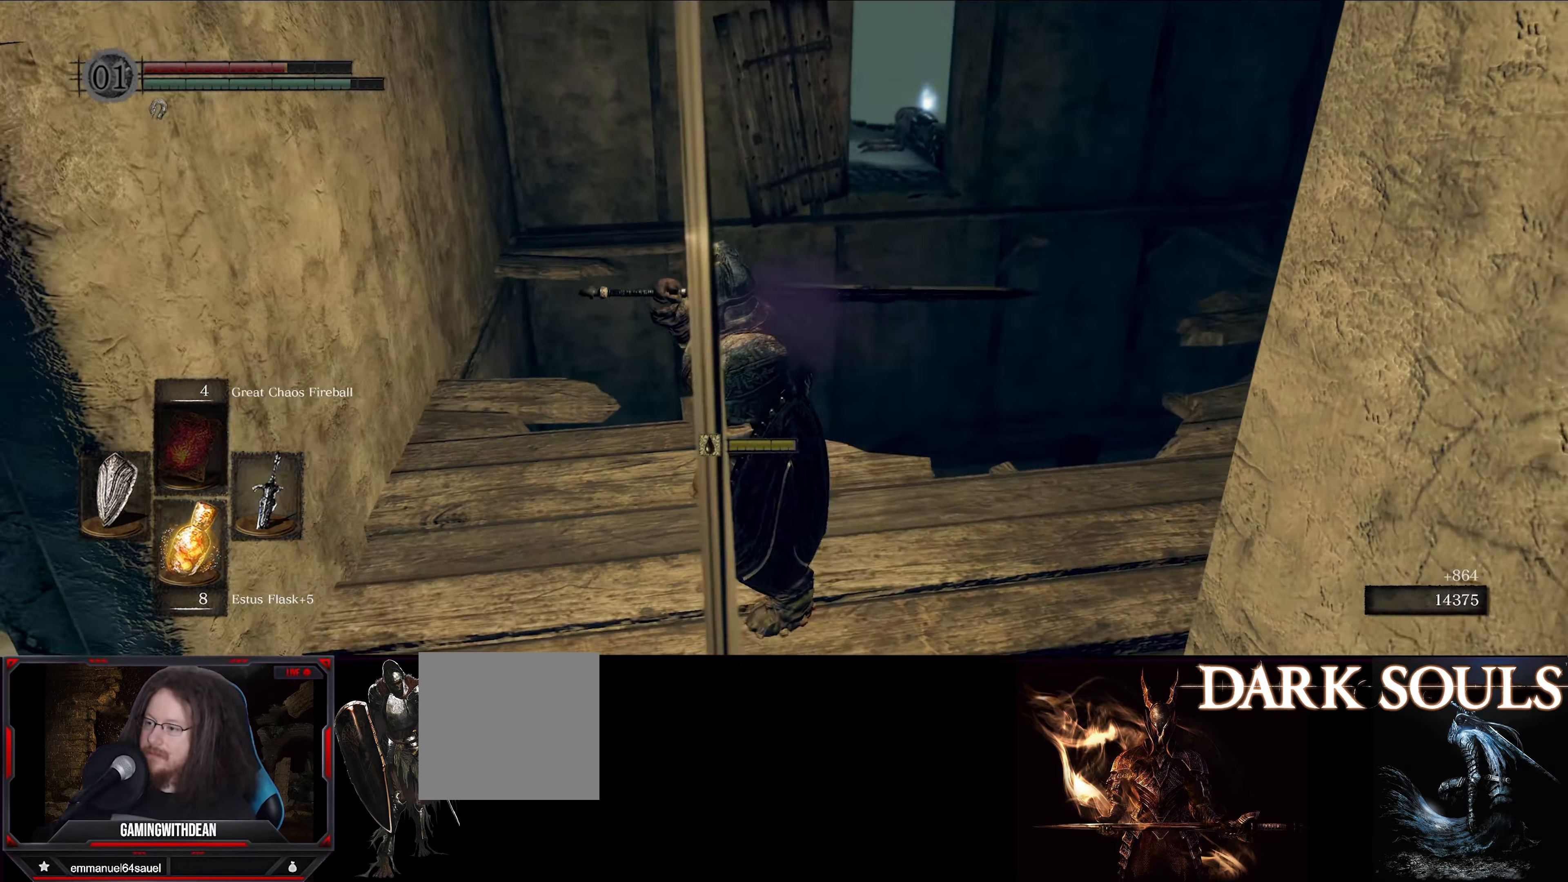
Gameplay with a controller (Xbox layout); each line is a JSON object with the inputs held at the frame after it. "events" lists button and stick changes between this image and that frame as [ms after this image, input, new state], when the widget could be followed in between. Not read: L3 R3.
{"buttons": ["B"], "left_stick": "down-right", "right_stick": "center", "events": [[316, "left_stick", "down"], [450, "left_stick", "down-right"], [466, "B", "down"]]}
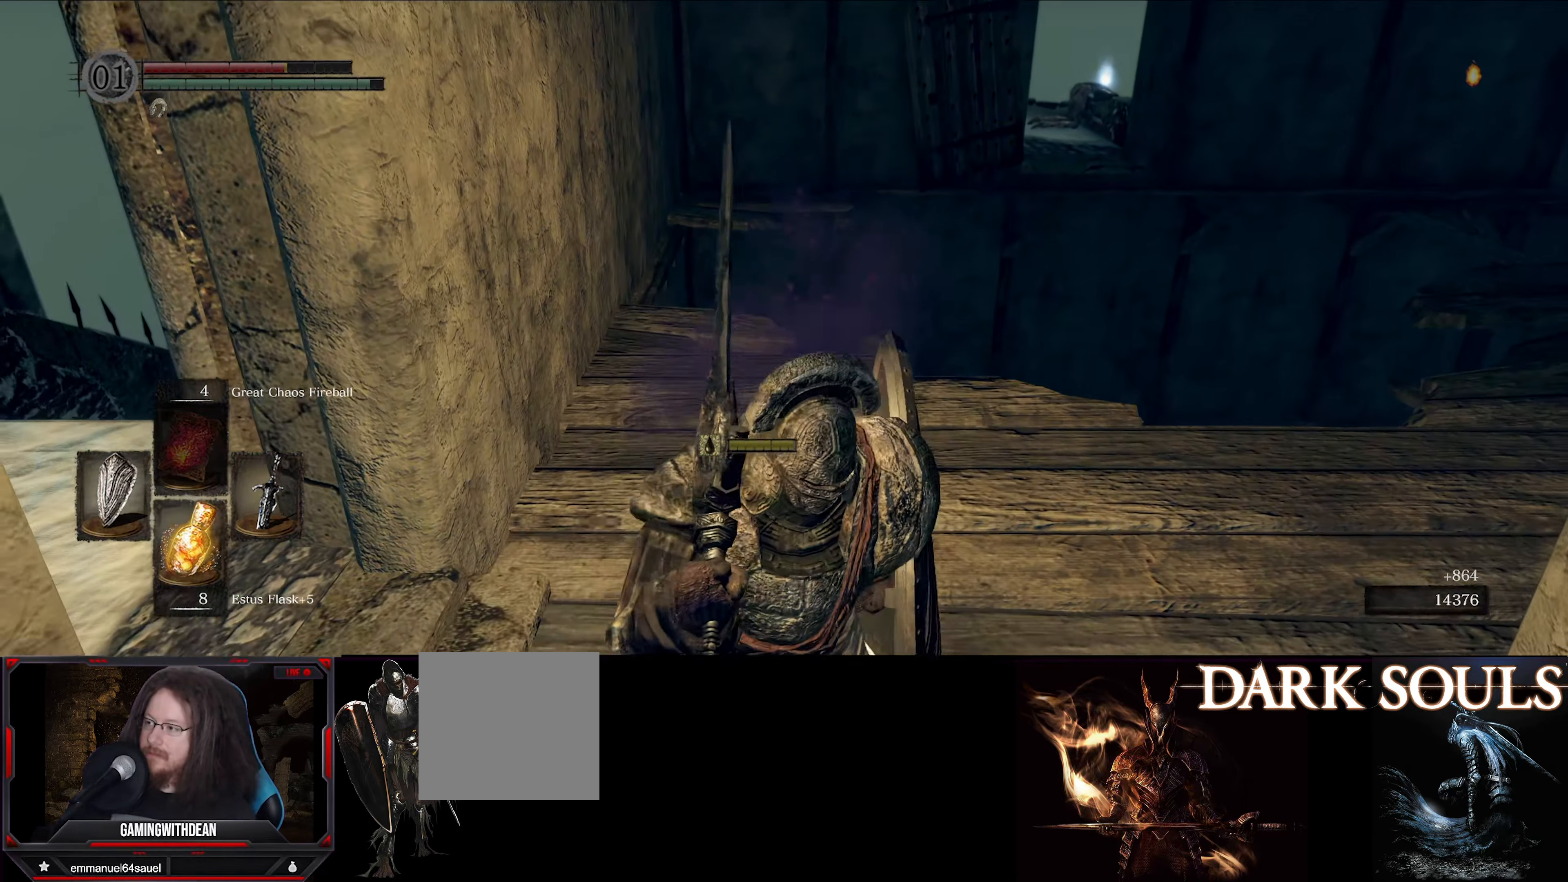
{"buttons": ["B"], "left_stick": "up", "right_stick": "center", "events": [[33, "left_stick", "right"], [133, "left_stick", "up"]]}
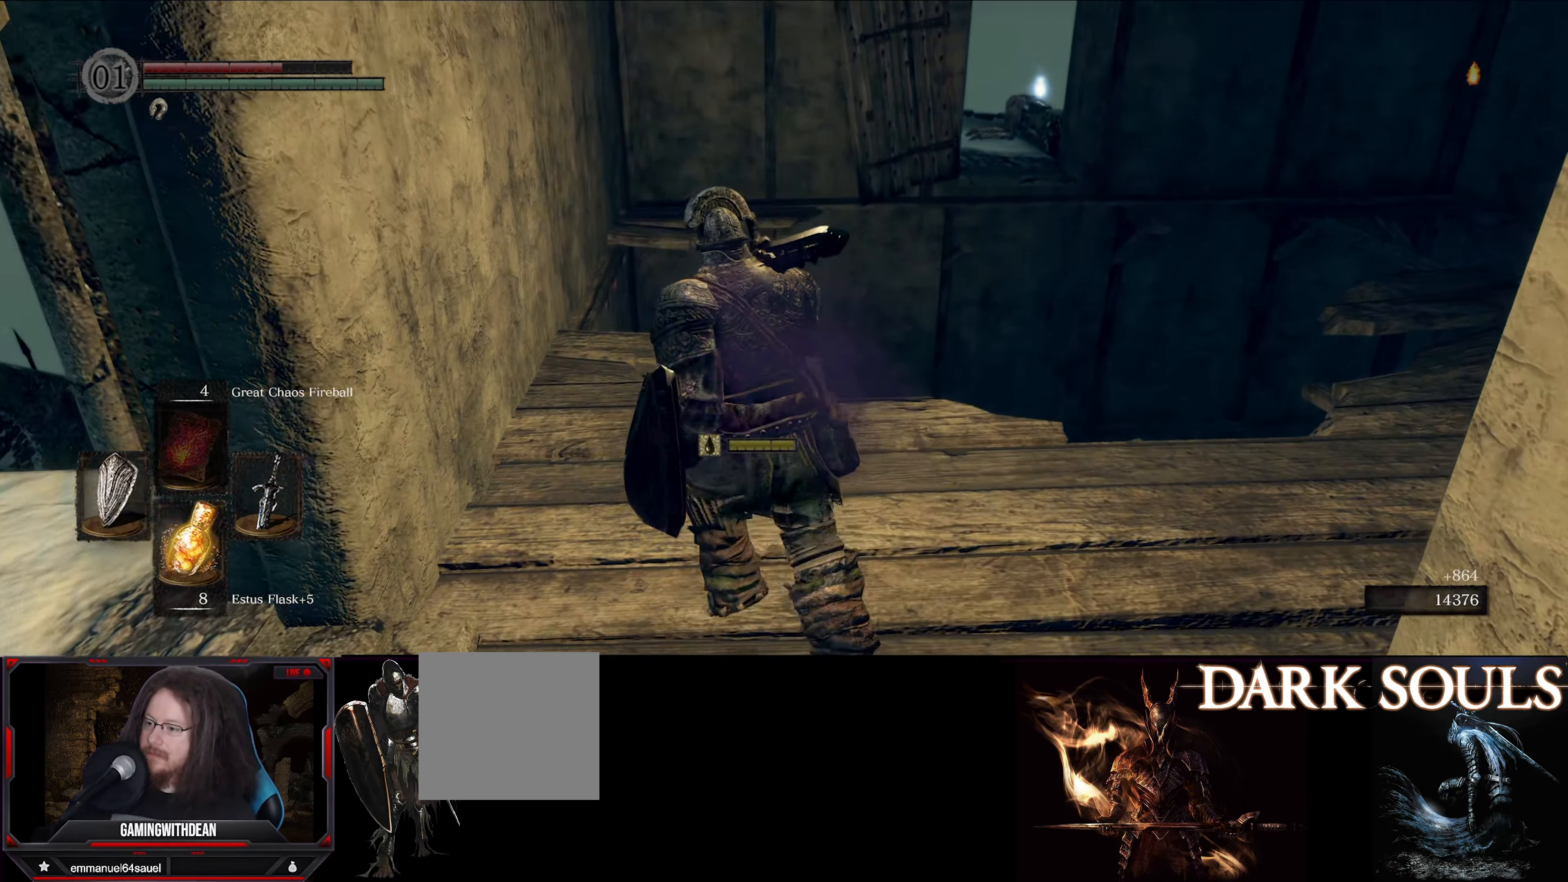
{"buttons": ["B"], "left_stick": "up", "right_stick": "center", "events": []}
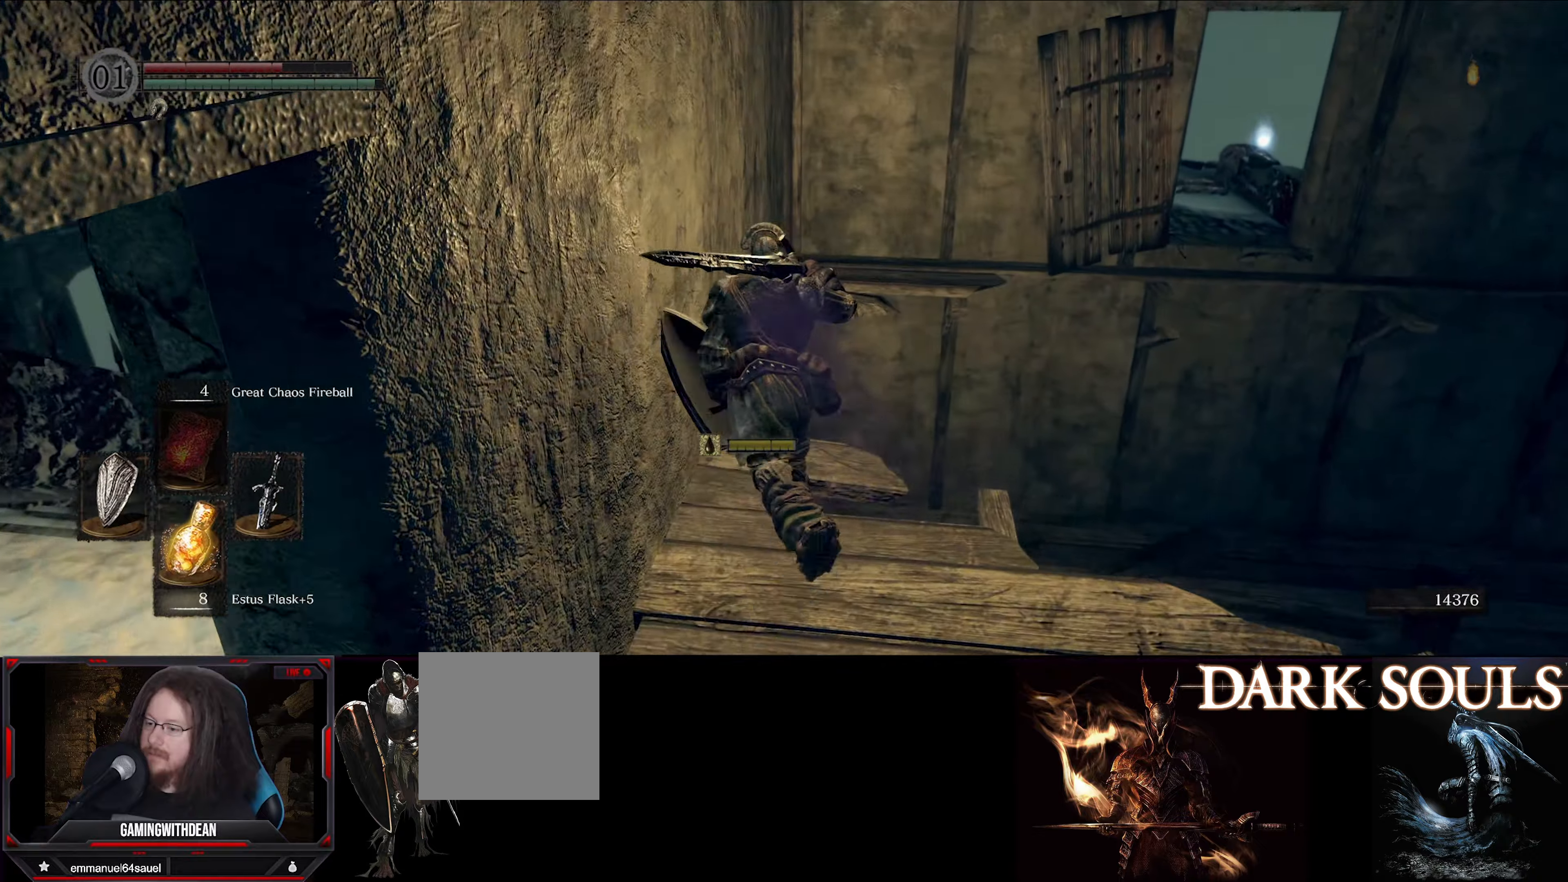
{"buttons": ["B"], "left_stick": "up", "right_stick": "center", "events": []}
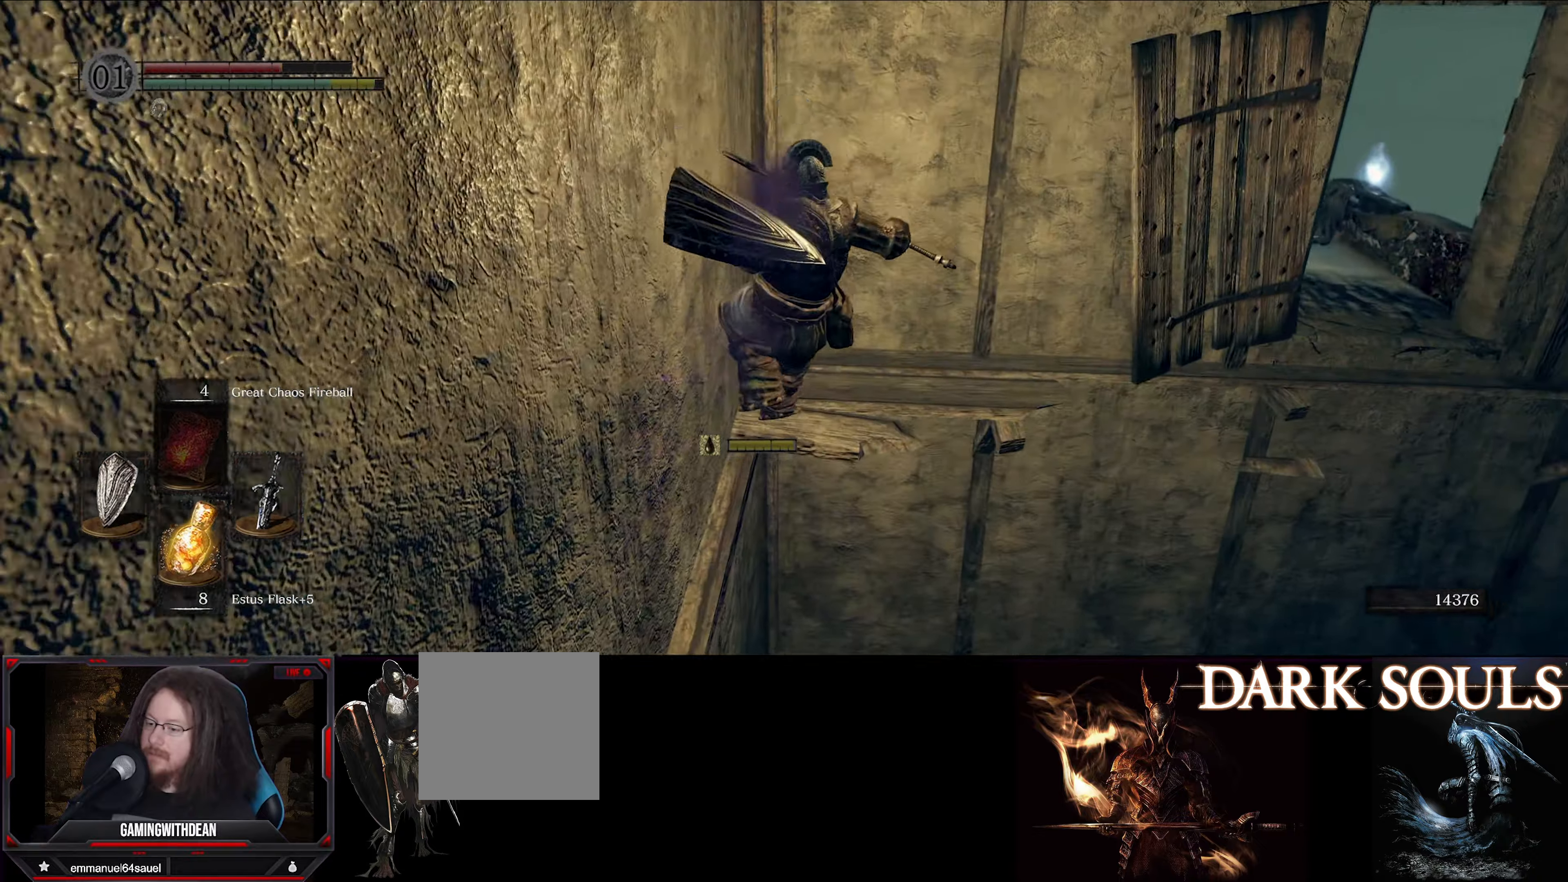
{"buttons": [], "left_stick": "up-right", "right_stick": "right", "events": [[217, "B", "up"], [333, "left_stick", "up-right"], [400, "right_stick", "right"]]}
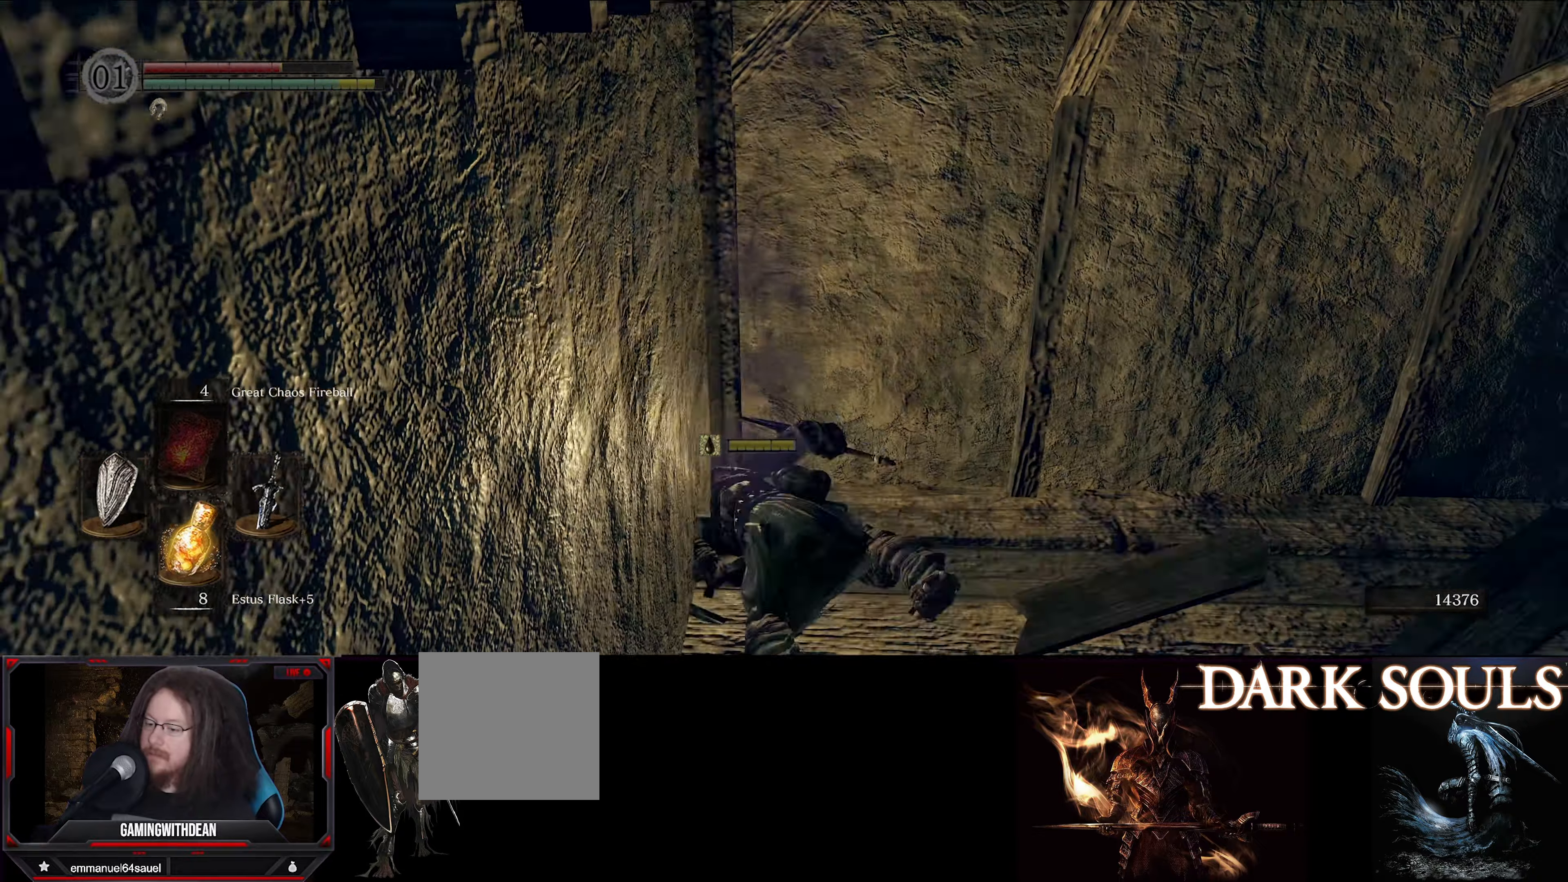
{"buttons": ["L1"], "left_stick": "up-right", "right_stick": "right", "events": [[333, "L1", "down"]]}
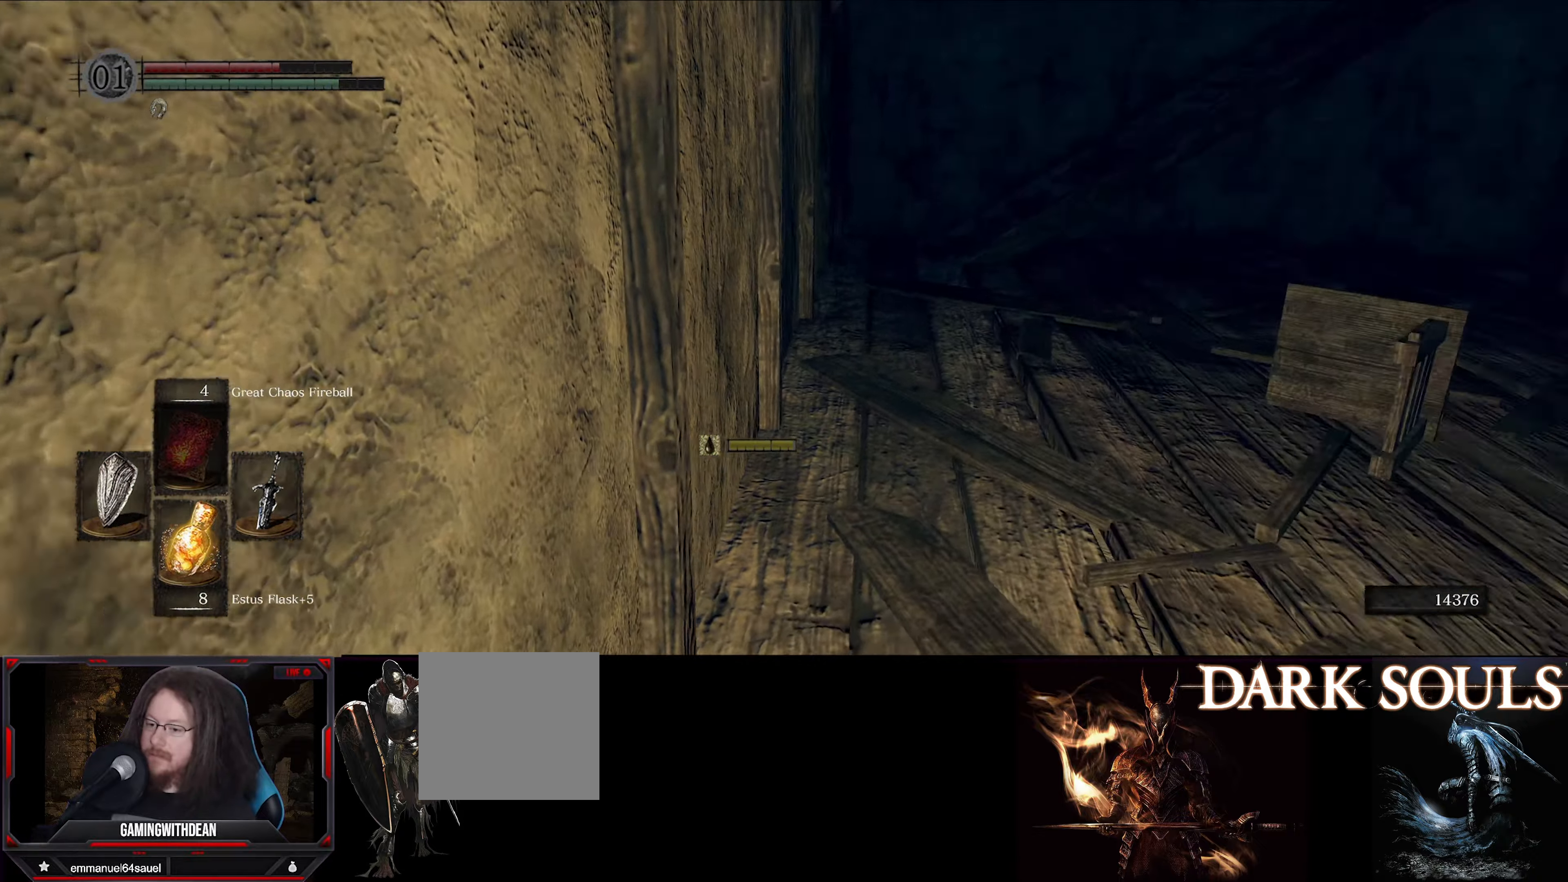
{"buttons": ["L1"], "left_stick": "up", "right_stick": "right", "events": [[67, "left_stick", "up"], [133, "right_stick", "center"], [500, "right_stick", "right"]]}
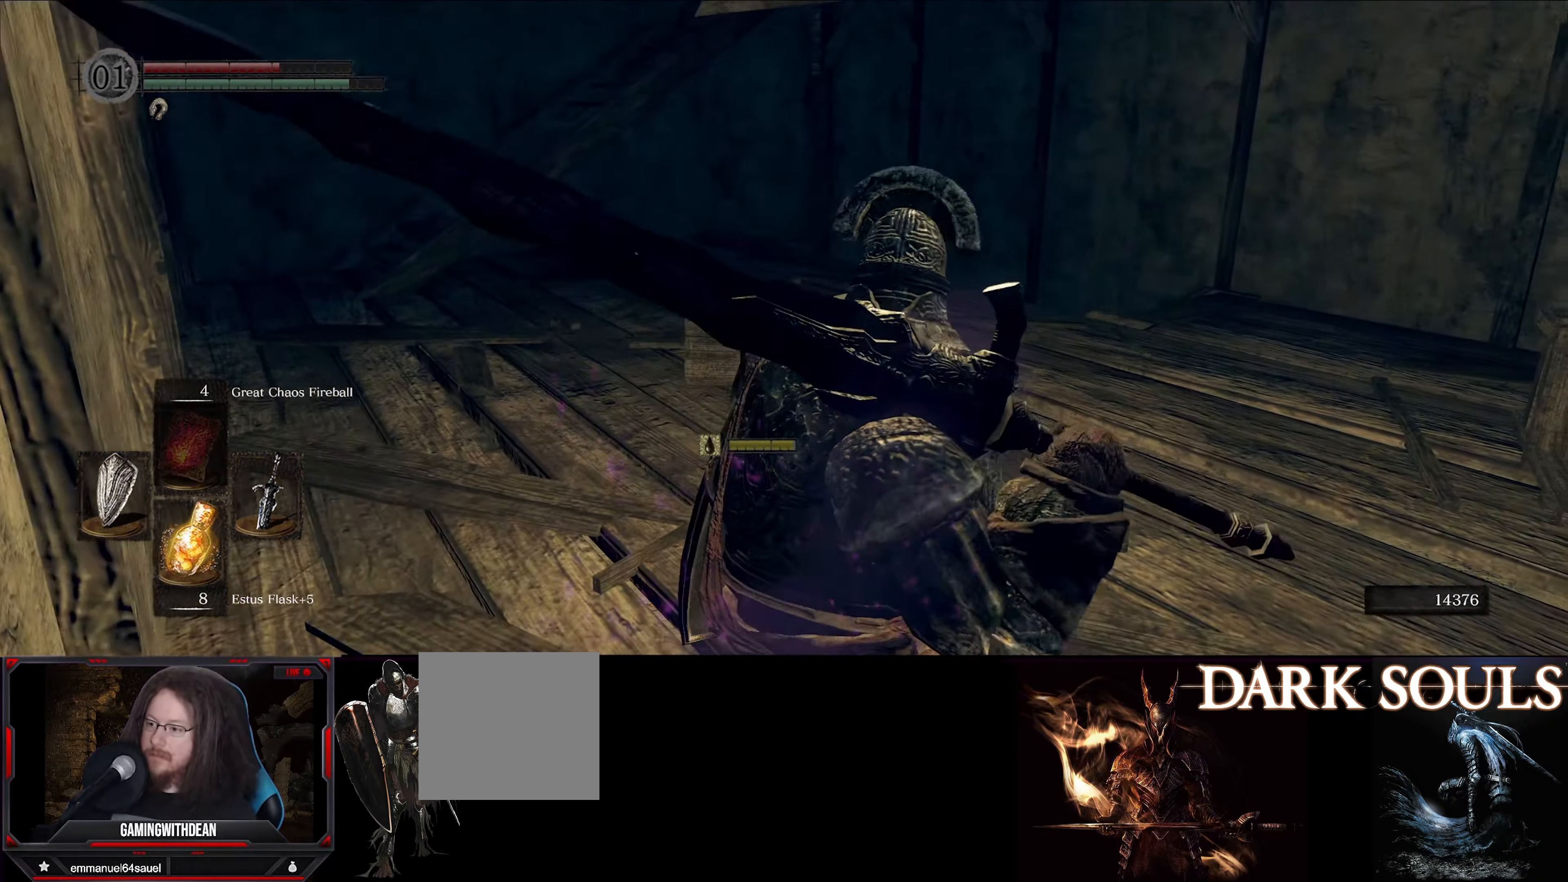
{"buttons": ["L1"], "left_stick": "up-left", "right_stick": "down-left", "events": [[183, "left_stick", "up-left"], [217, "right_stick", "center"], [383, "right_stick", "down-left"]]}
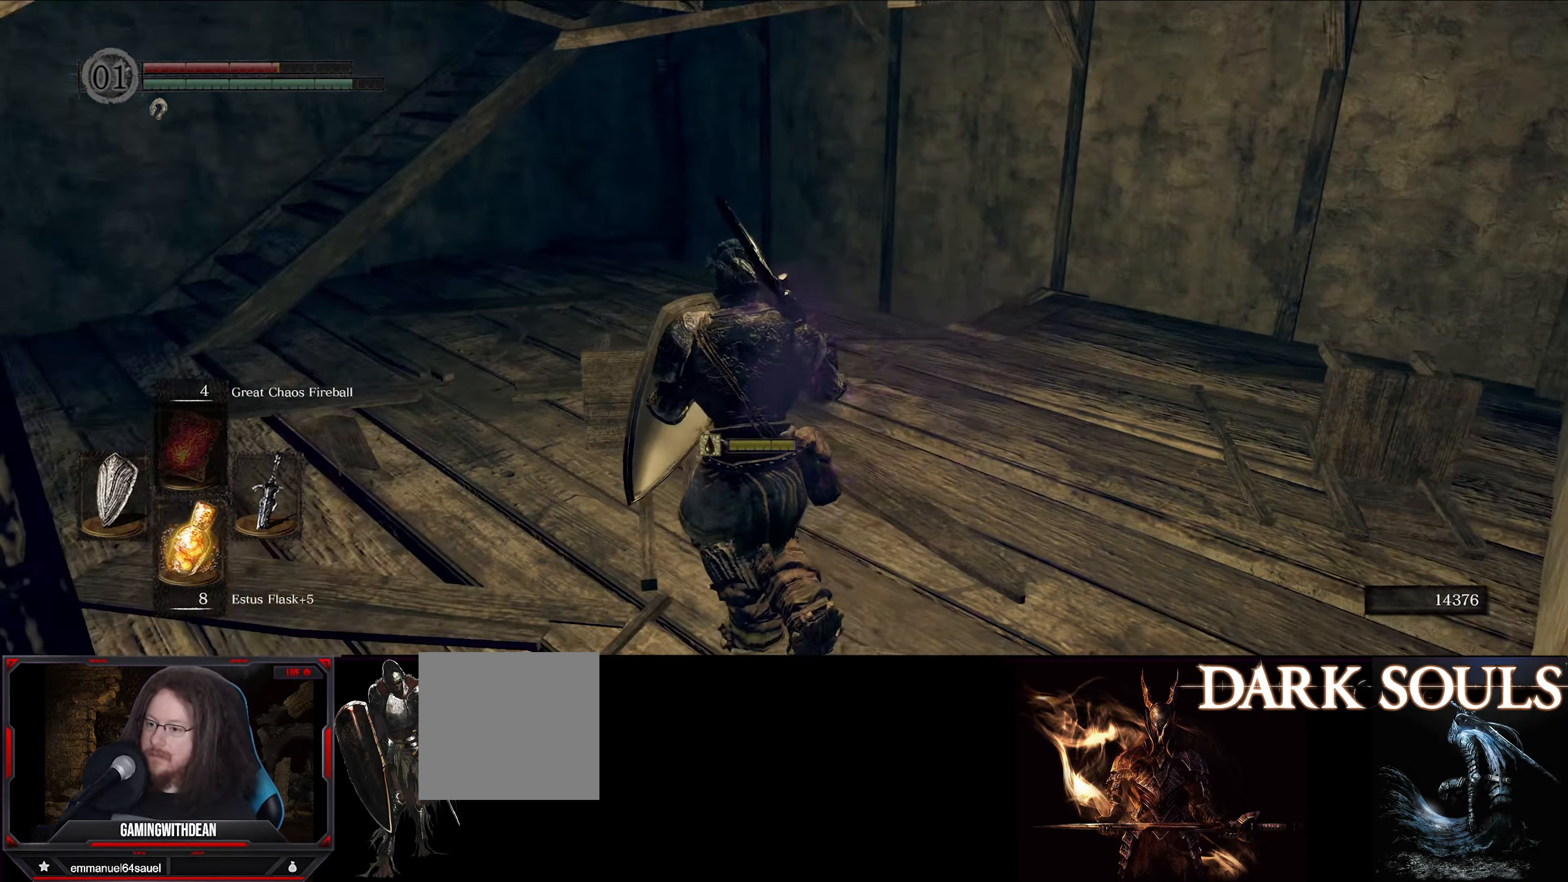
{"buttons": ["L1"], "left_stick": "up-right", "right_stick": "down-right", "events": [[217, "right_stick", "center"], [267, "left_stick", "up"], [367, "right_stick", "right"], [383, "left_stick", "up-right"], [433, "right_stick", "down-right"]]}
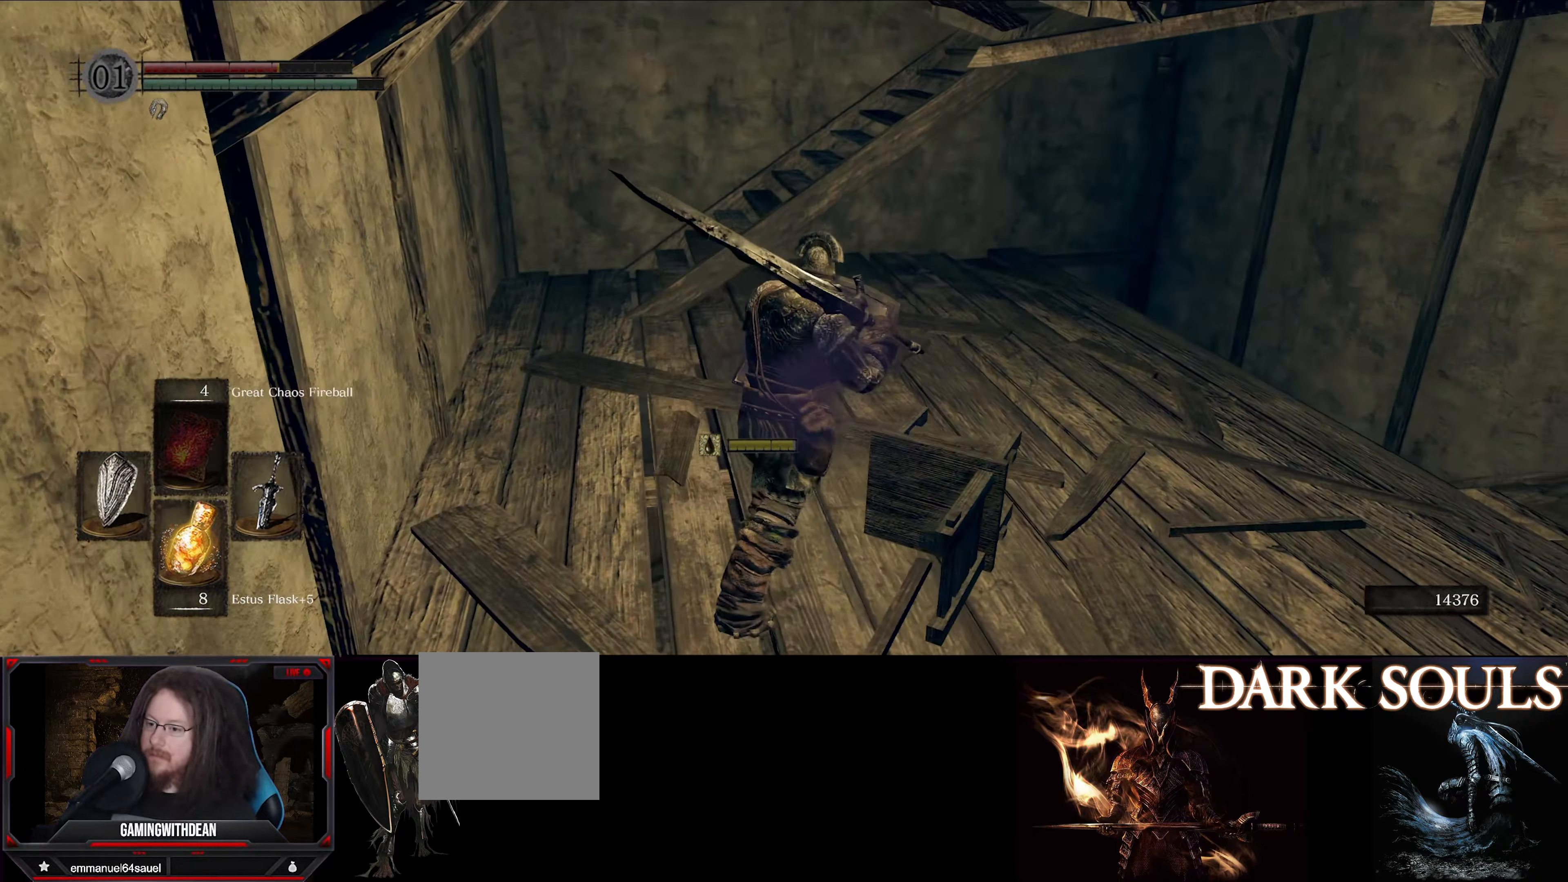
{"buttons": ["L1"], "left_stick": "up-right", "right_stick": "center", "events": [[333, "right_stick", "center"]]}
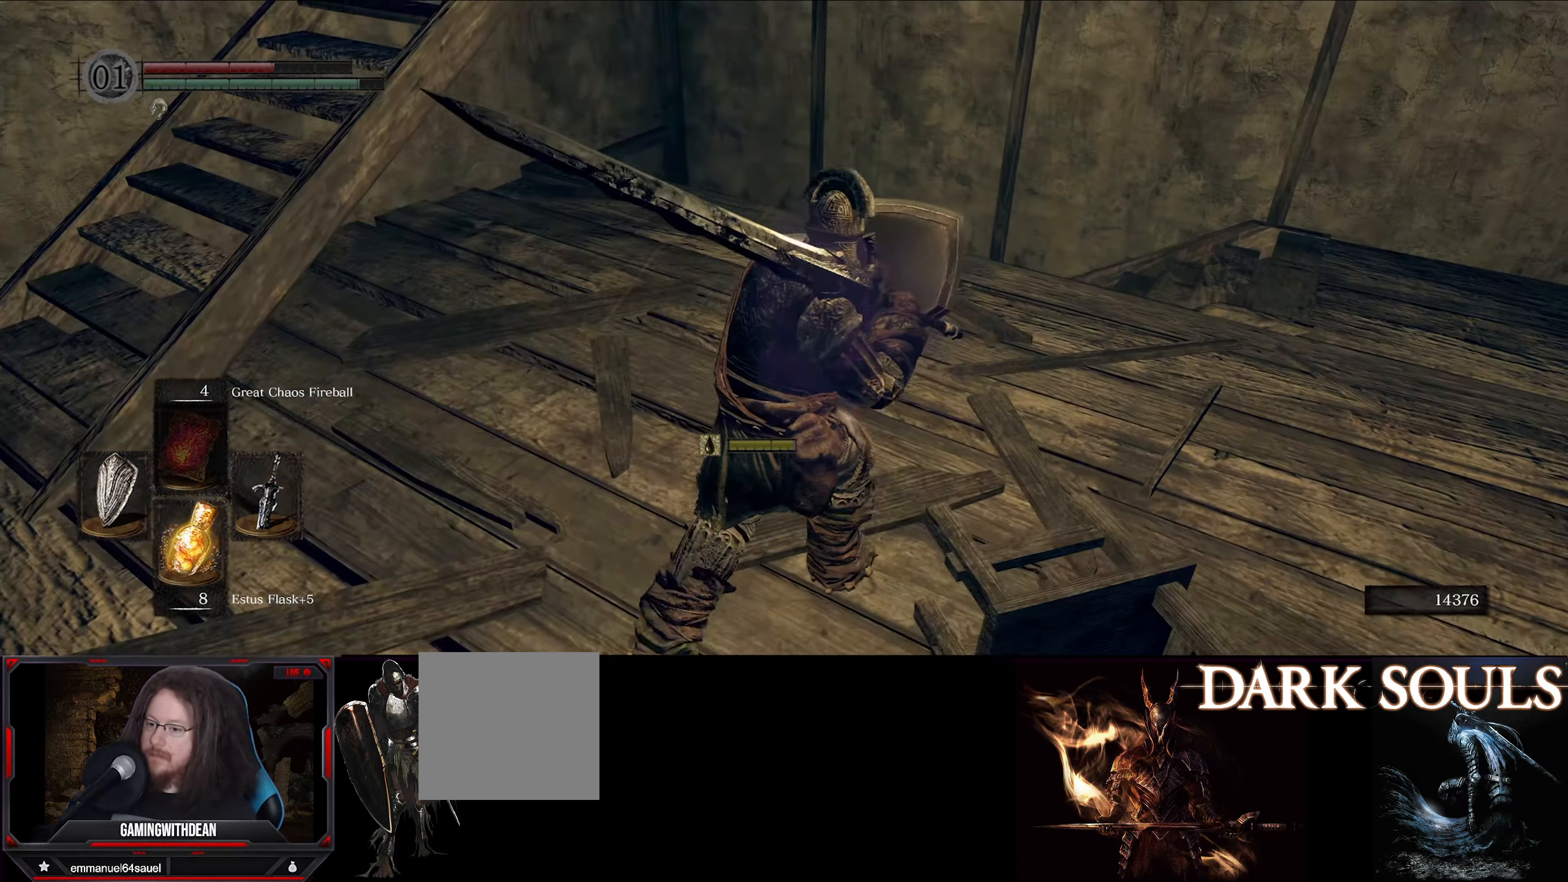
{"buttons": ["L1"], "left_stick": "up-right", "right_stick": "left", "events": [[434, "right_stick", "left"]]}
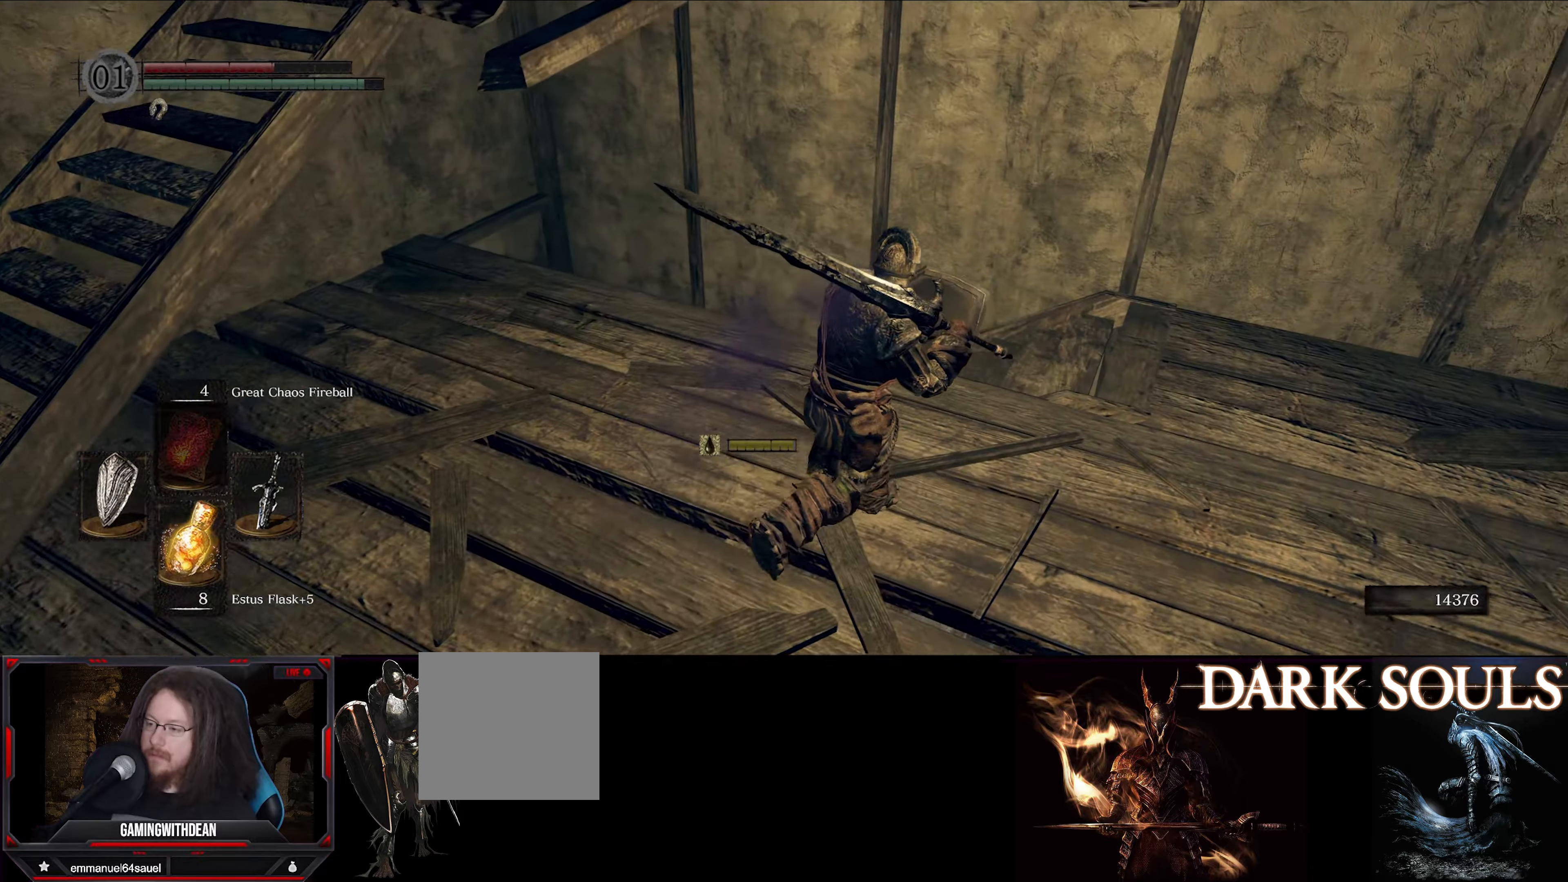
{"buttons": ["L1"], "left_stick": "up-right", "right_stick": "left", "events": []}
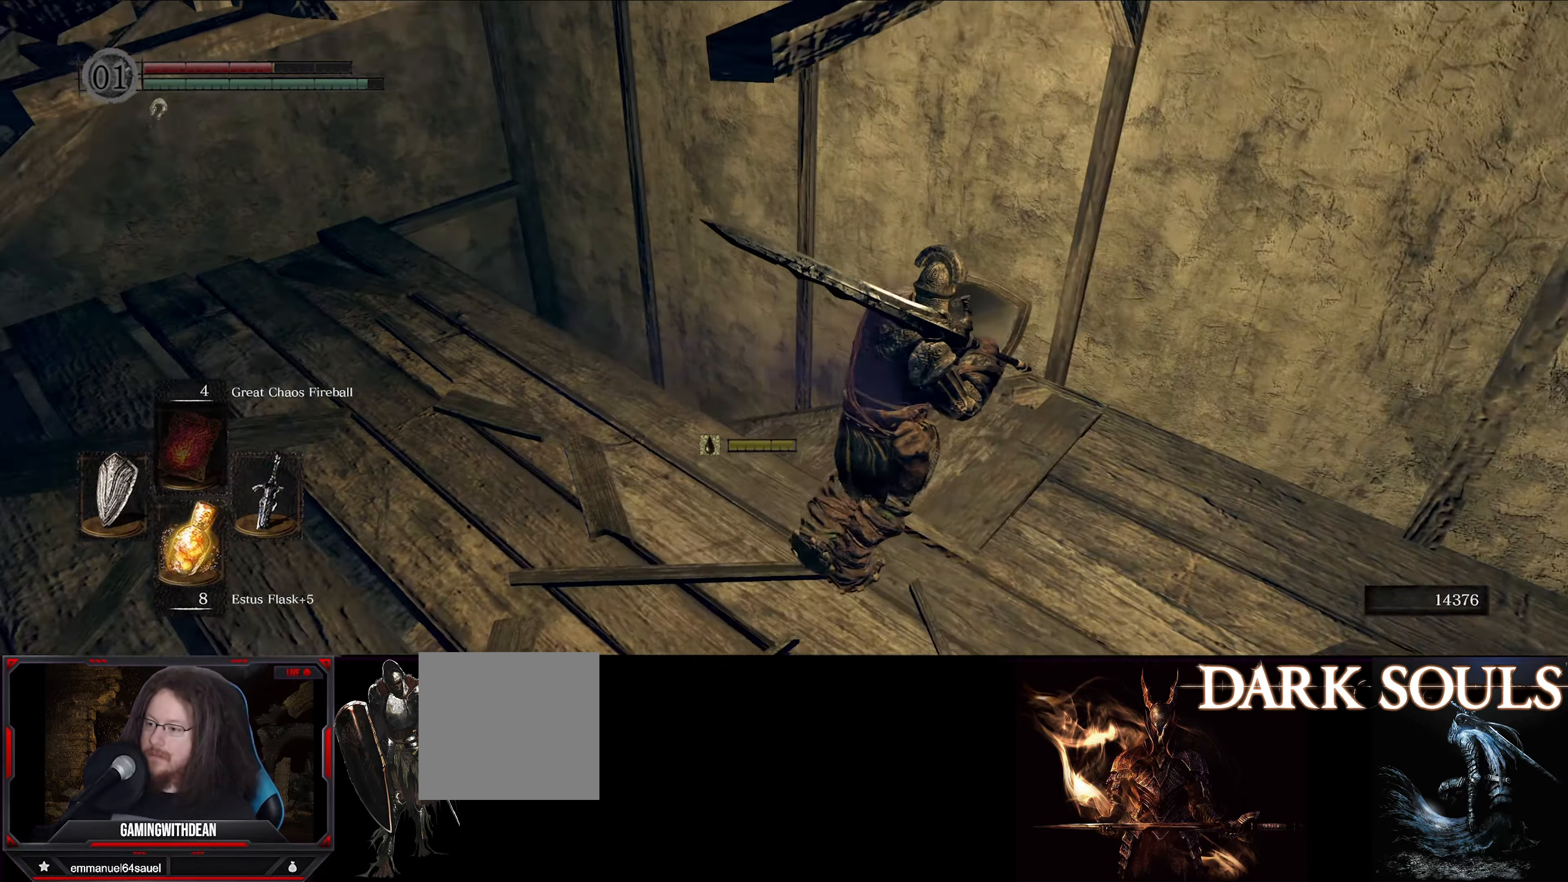
{"buttons": ["L1"], "left_stick": "up-right", "right_stick": "down-left", "events": [[334, "right_stick", "center"], [467, "right_stick", "down-left"]]}
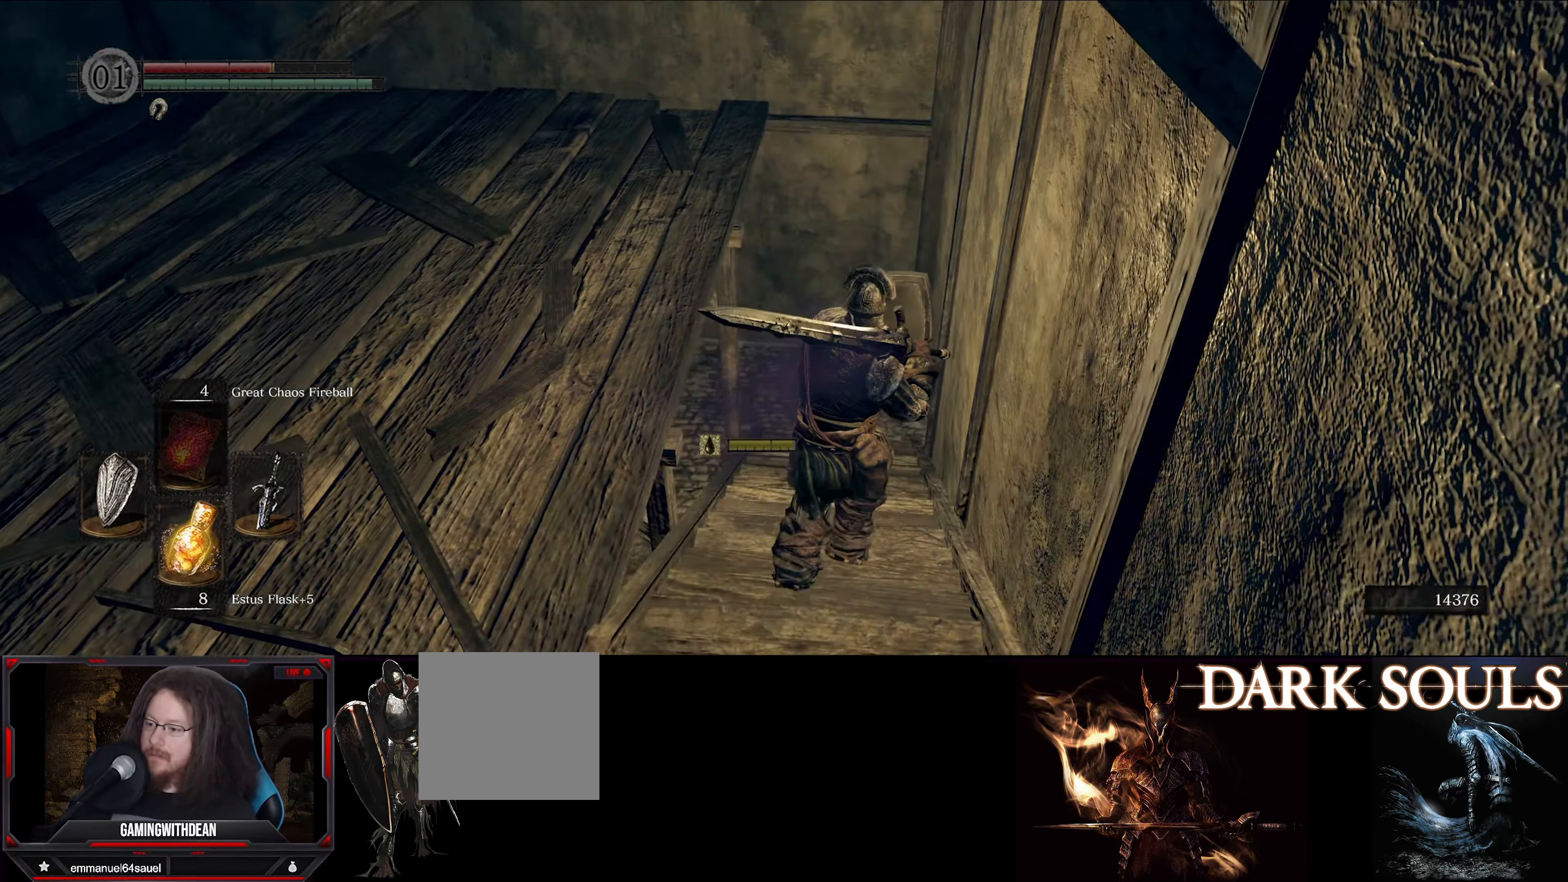
{"buttons": ["L1"], "left_stick": "up-right", "right_stick": "down-left", "events": []}
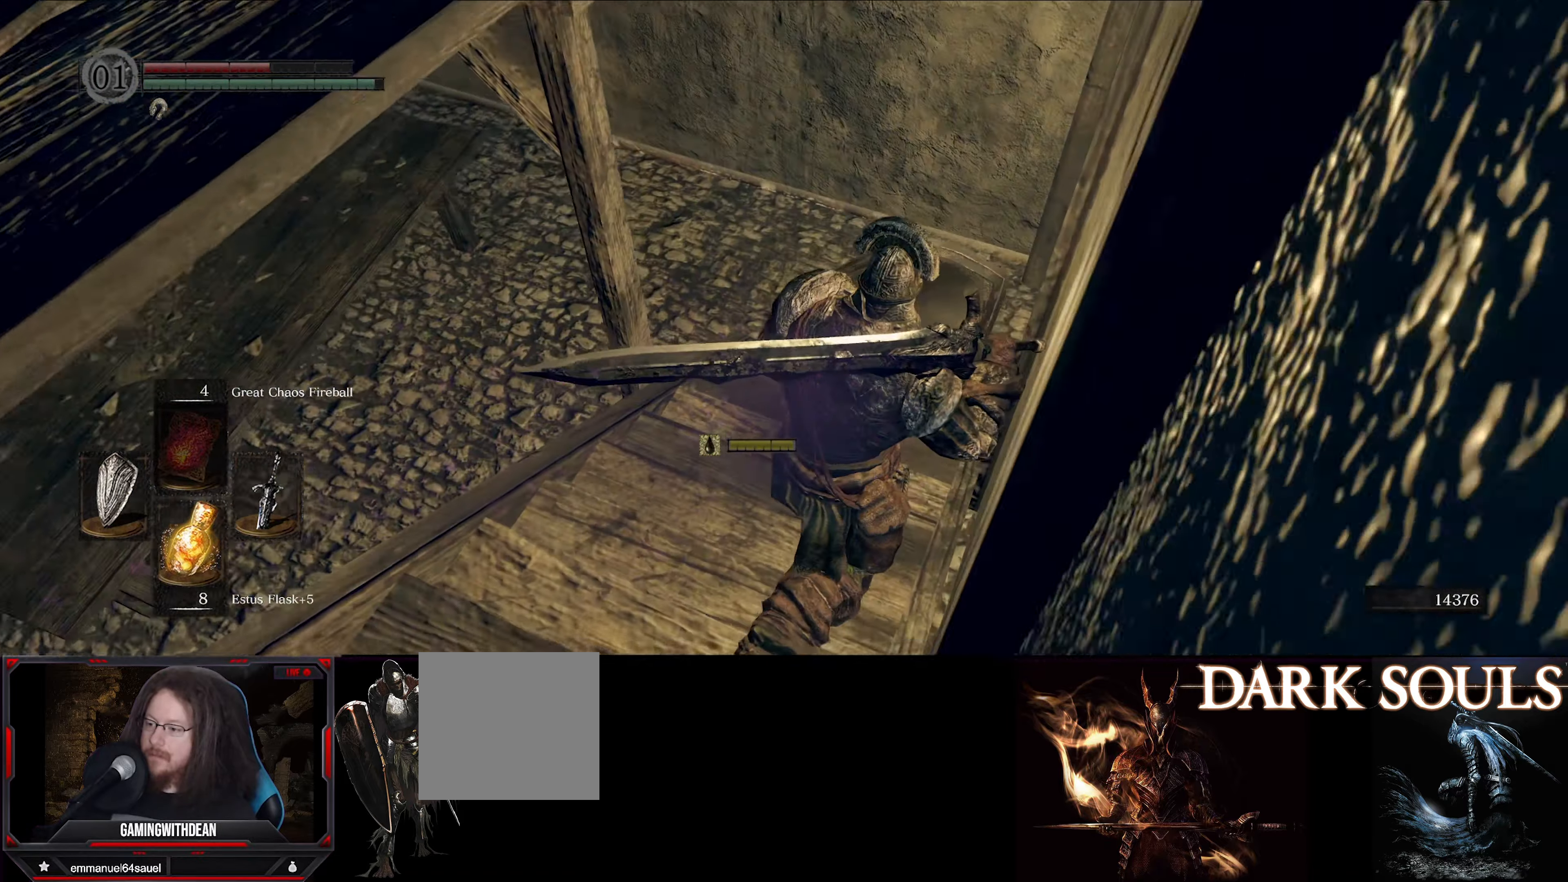
{"buttons": ["L1"], "left_stick": "up-right", "right_stick": "left", "events": [[50, "right_stick", "left"]]}
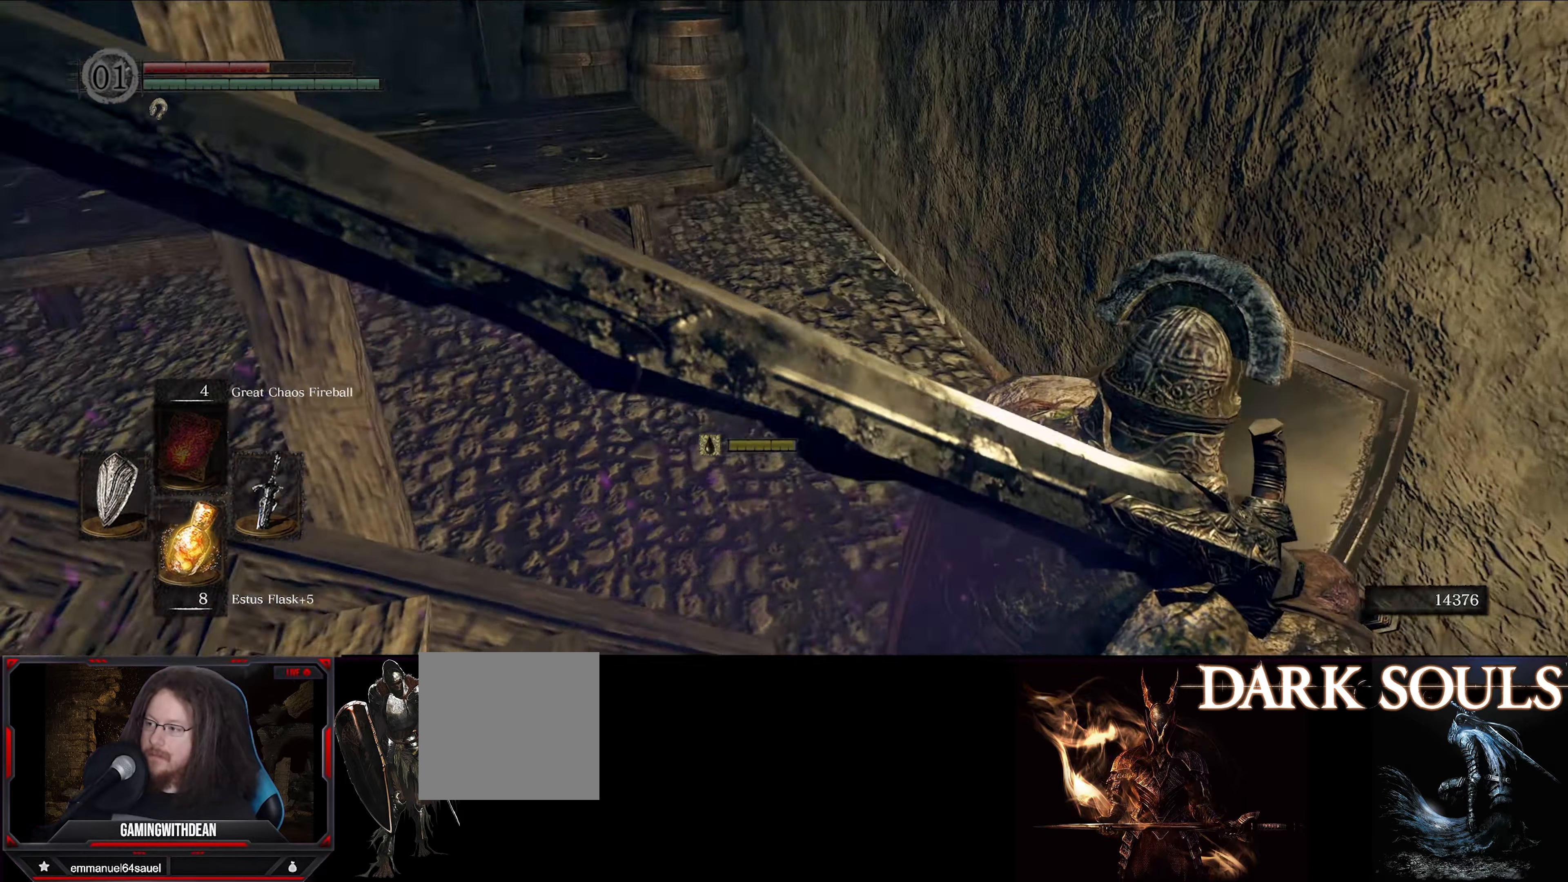
{"buttons": ["L1"], "left_stick": "center", "right_stick": "center", "events": [[317, "right_stick", "up-left"], [367, "left_stick", "up"], [467, "right_stick", "center"], [500, "left_stick", "center"]]}
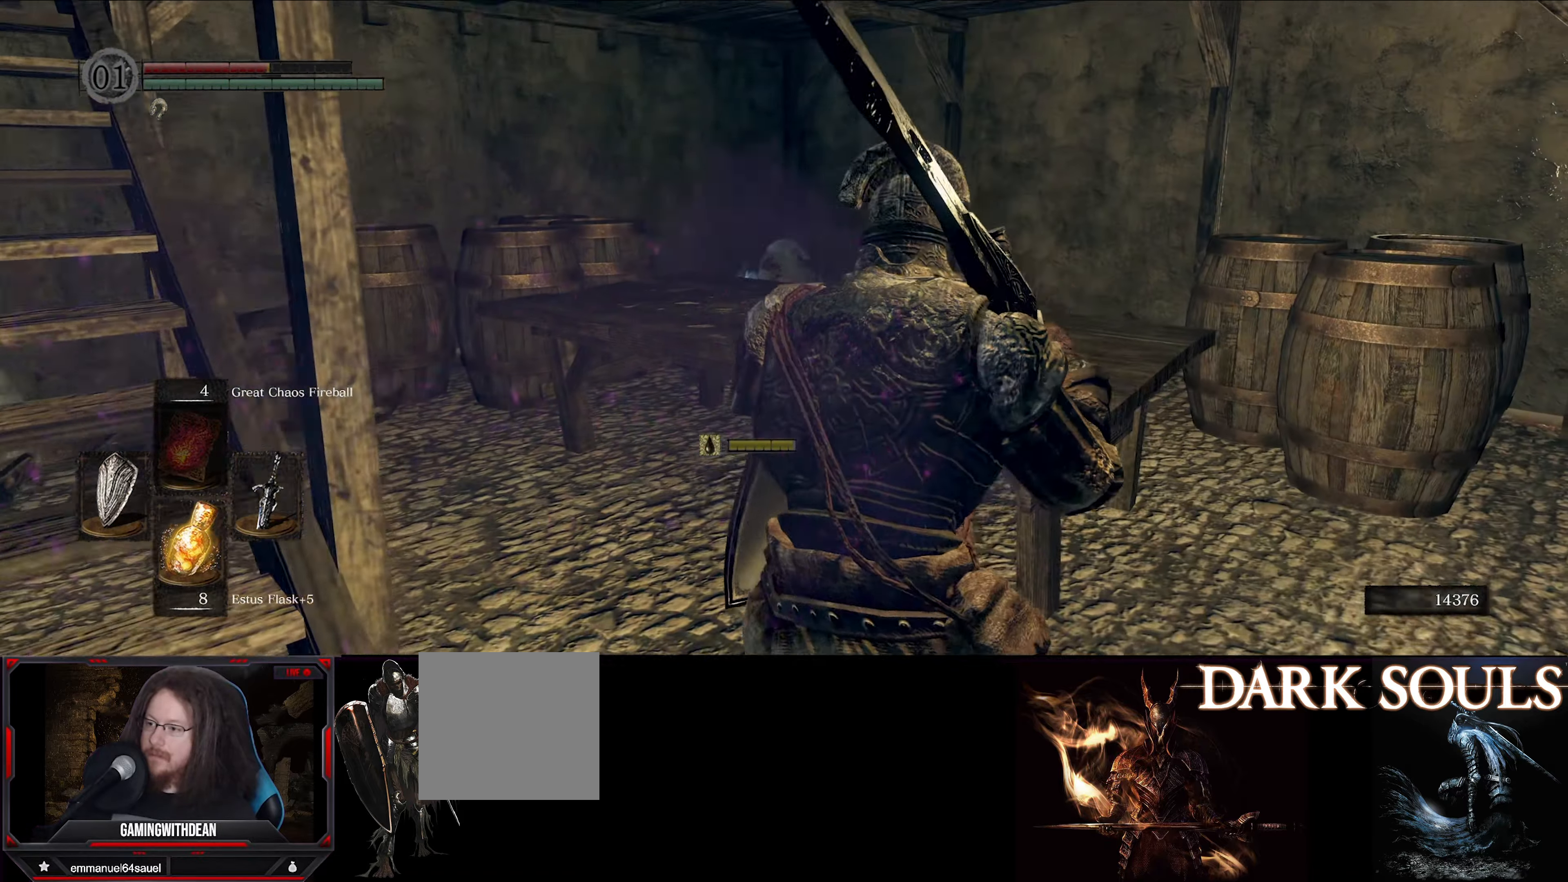
{"buttons": ["L1"], "left_stick": "center", "right_stick": "center", "events": [[100, "right_stick", "down-left"], [284, "right_stick", "center"], [417, "right_stick", "up-right"], [484, "right_stick", "center"]]}
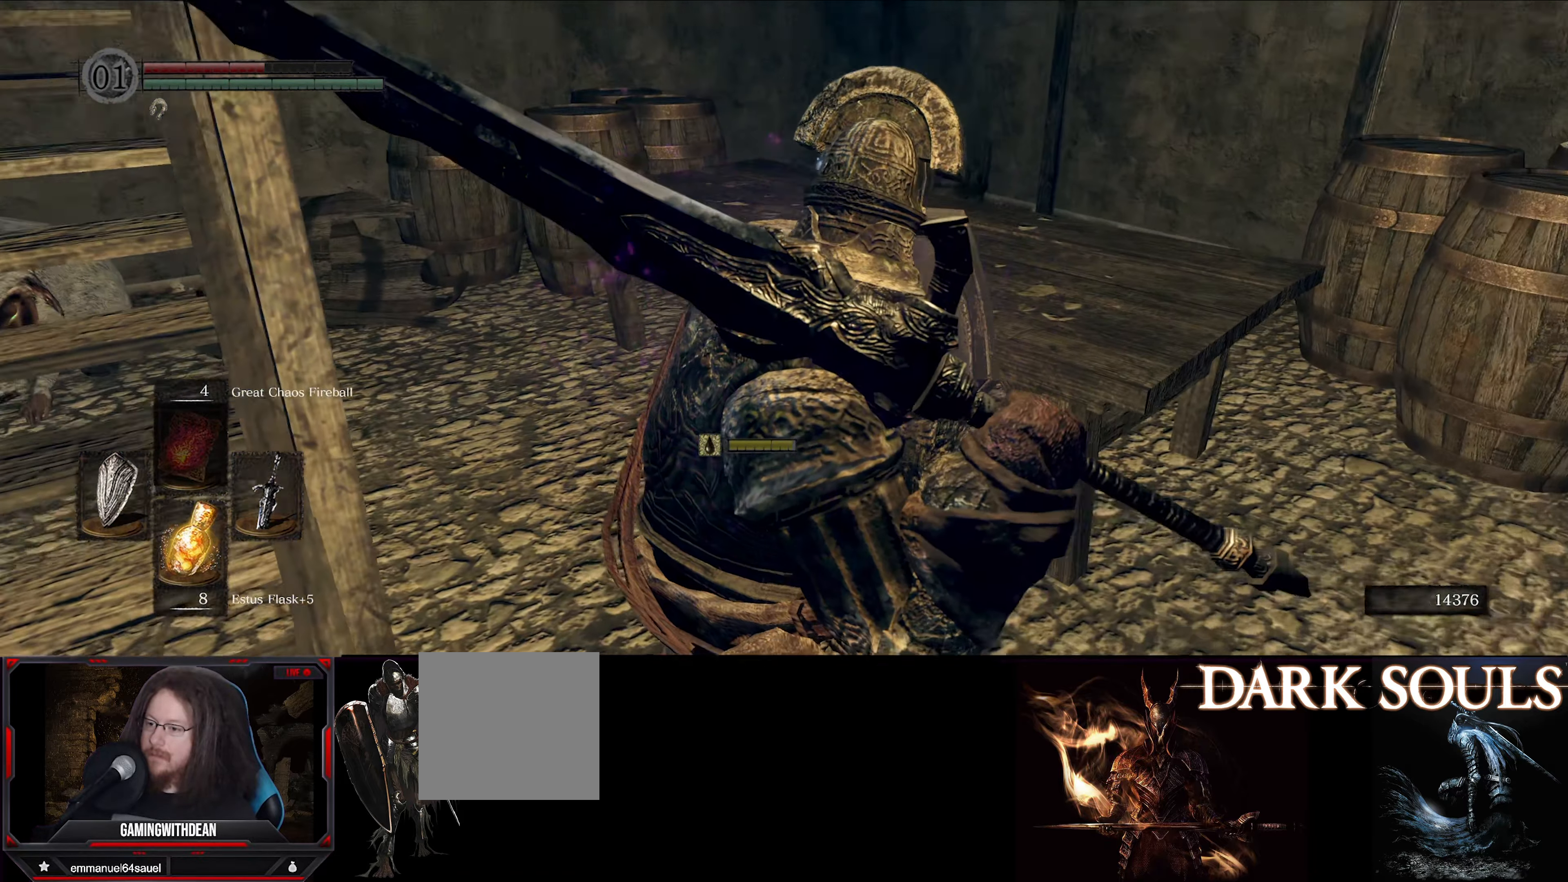
{"buttons": ["L1"], "left_stick": "center", "right_stick": "center", "events": []}
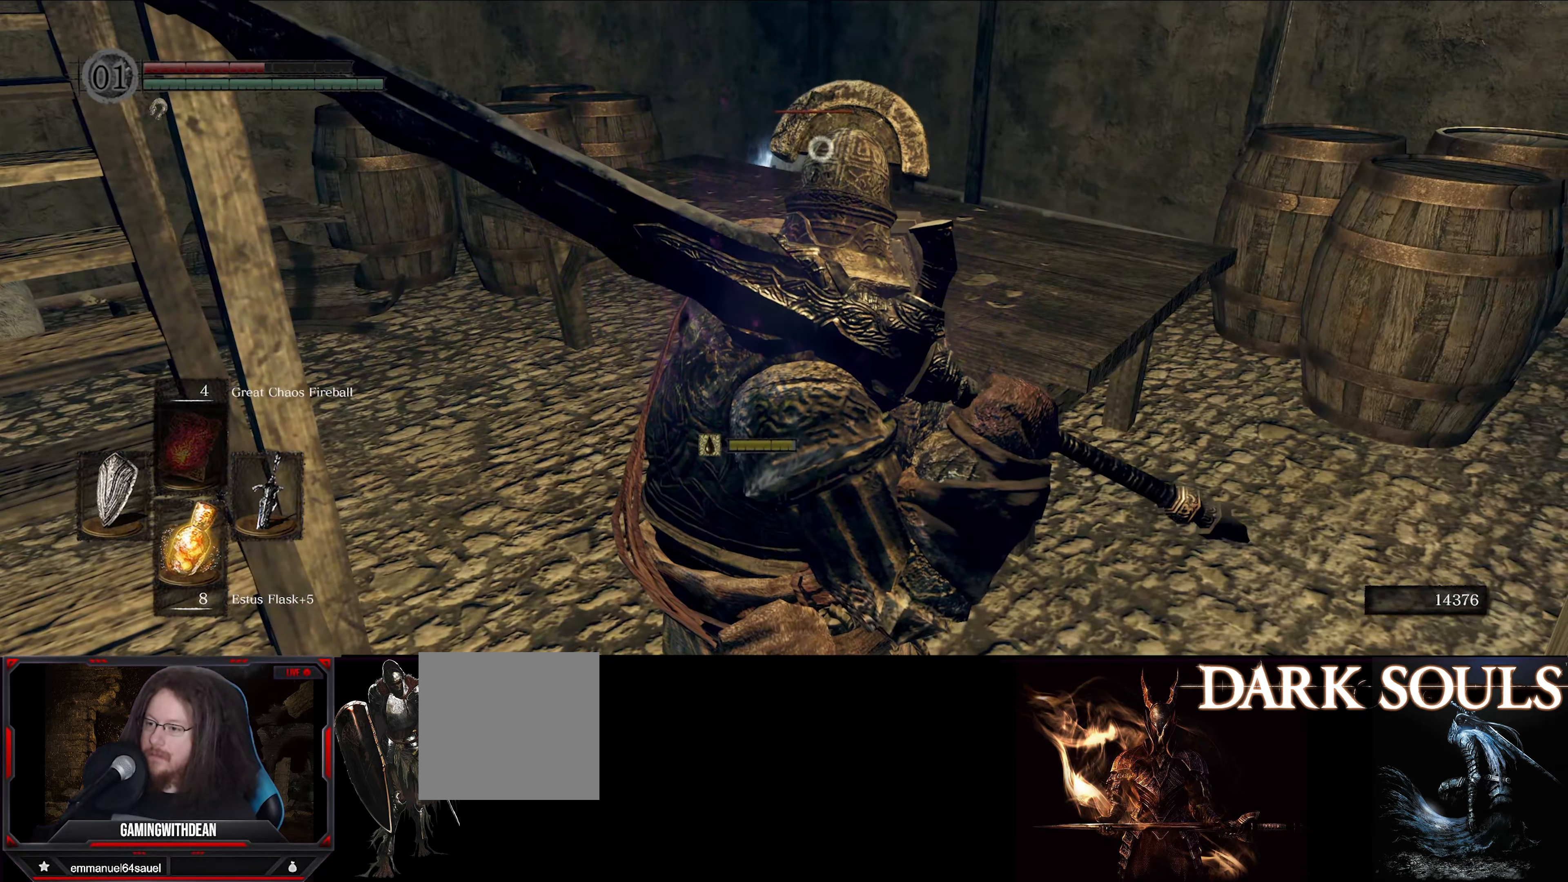
{"buttons": [], "left_stick": "center", "right_stick": "center", "events": [[17, "left_stick", "up"], [267, "L1", "up"], [334, "R1", "down"], [400, "left_stick", "center"], [450, "R1", "up"]]}
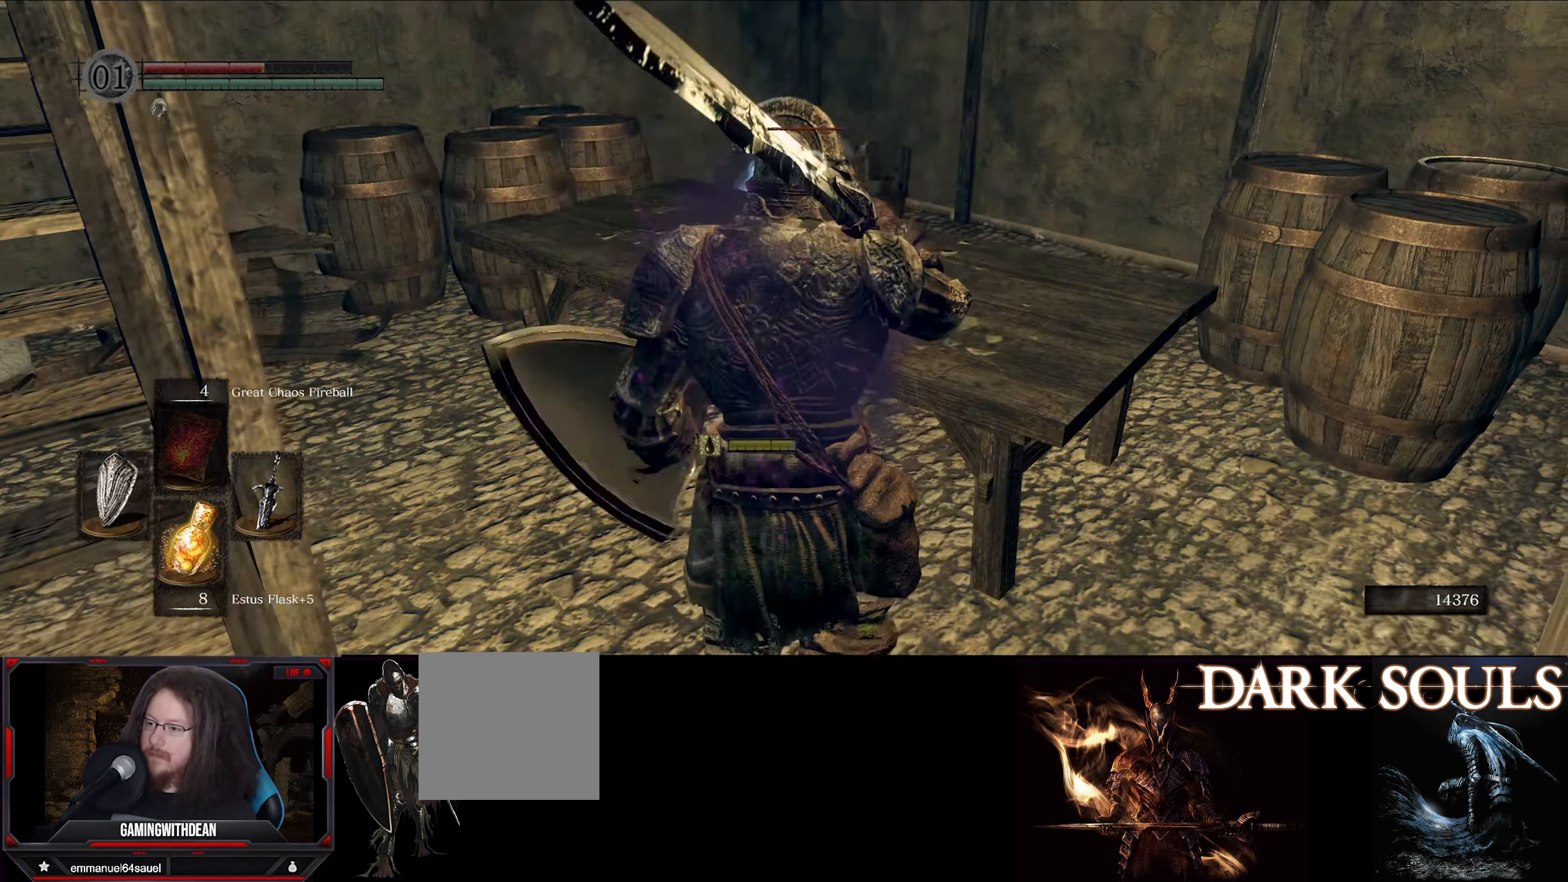
{"buttons": ["L1"], "left_stick": "center", "right_stick": "center", "events": [[416, "L1", "down"]]}
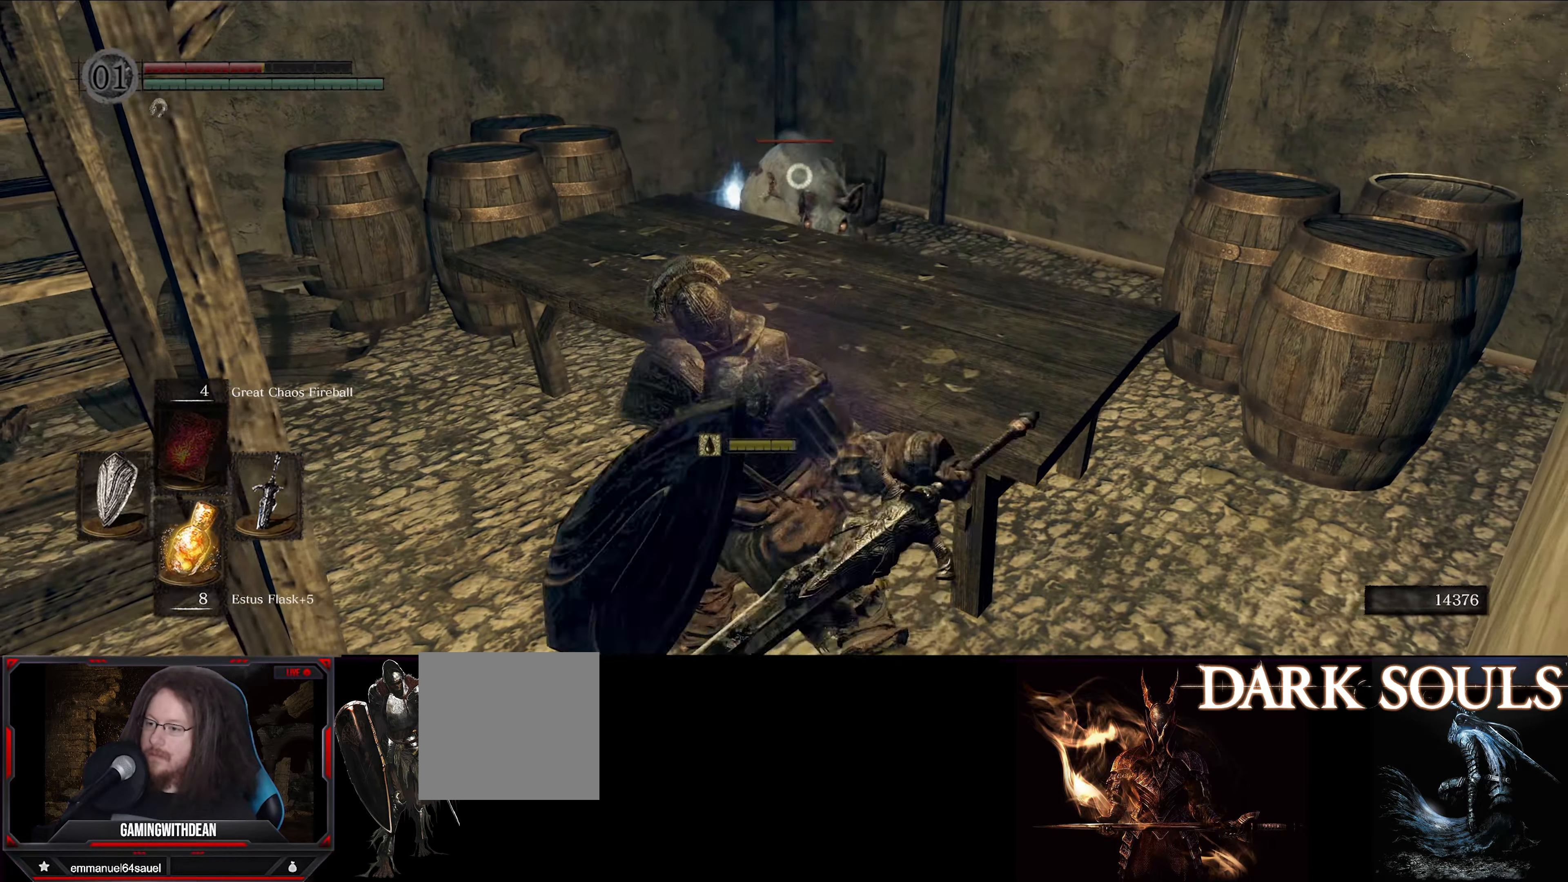
{"buttons": ["L1"], "left_stick": "down", "right_stick": "center", "events": [[283, "left_stick", "down"]]}
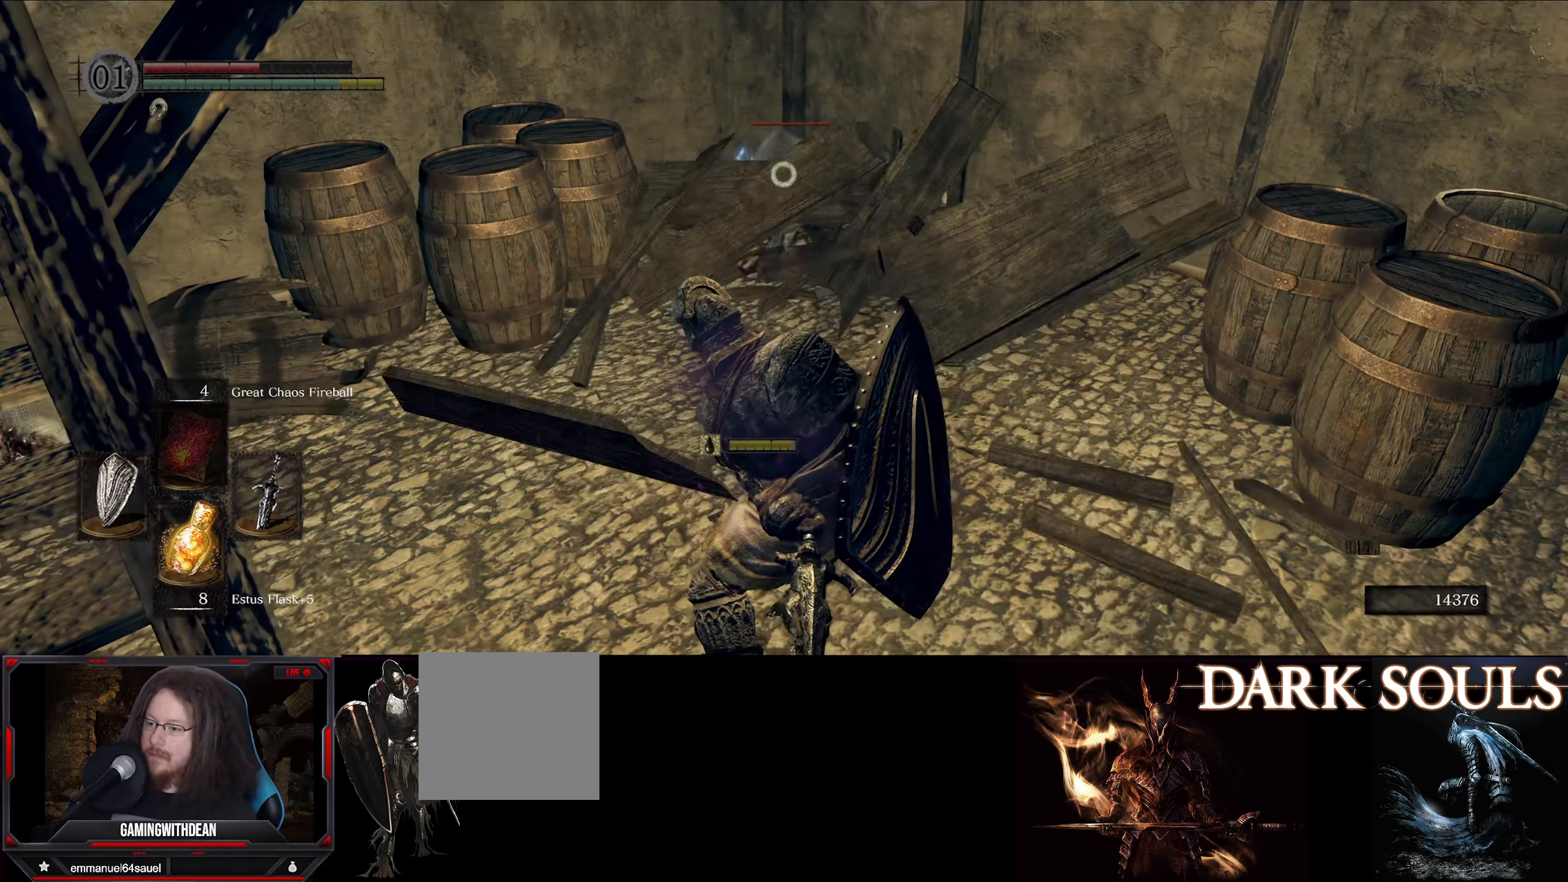
{"buttons": [], "left_stick": "down", "right_stick": "center", "events": [[333, "L1", "up"]]}
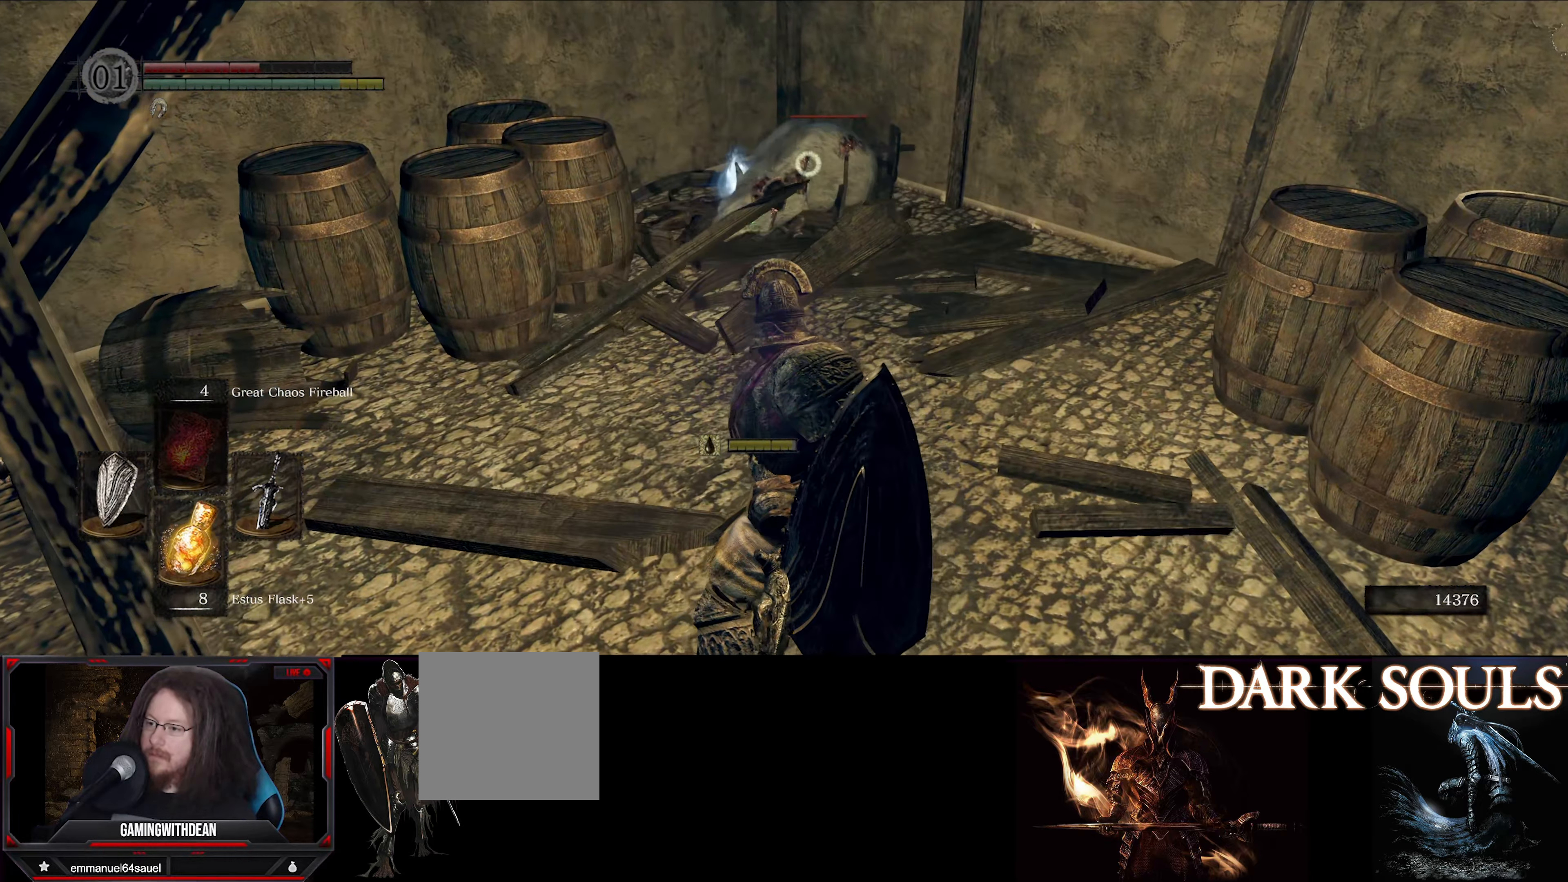
{"buttons": [], "left_stick": "center", "right_stick": "center", "events": [[33, "left_stick", "down-right"], [450, "left_stick", "center"]]}
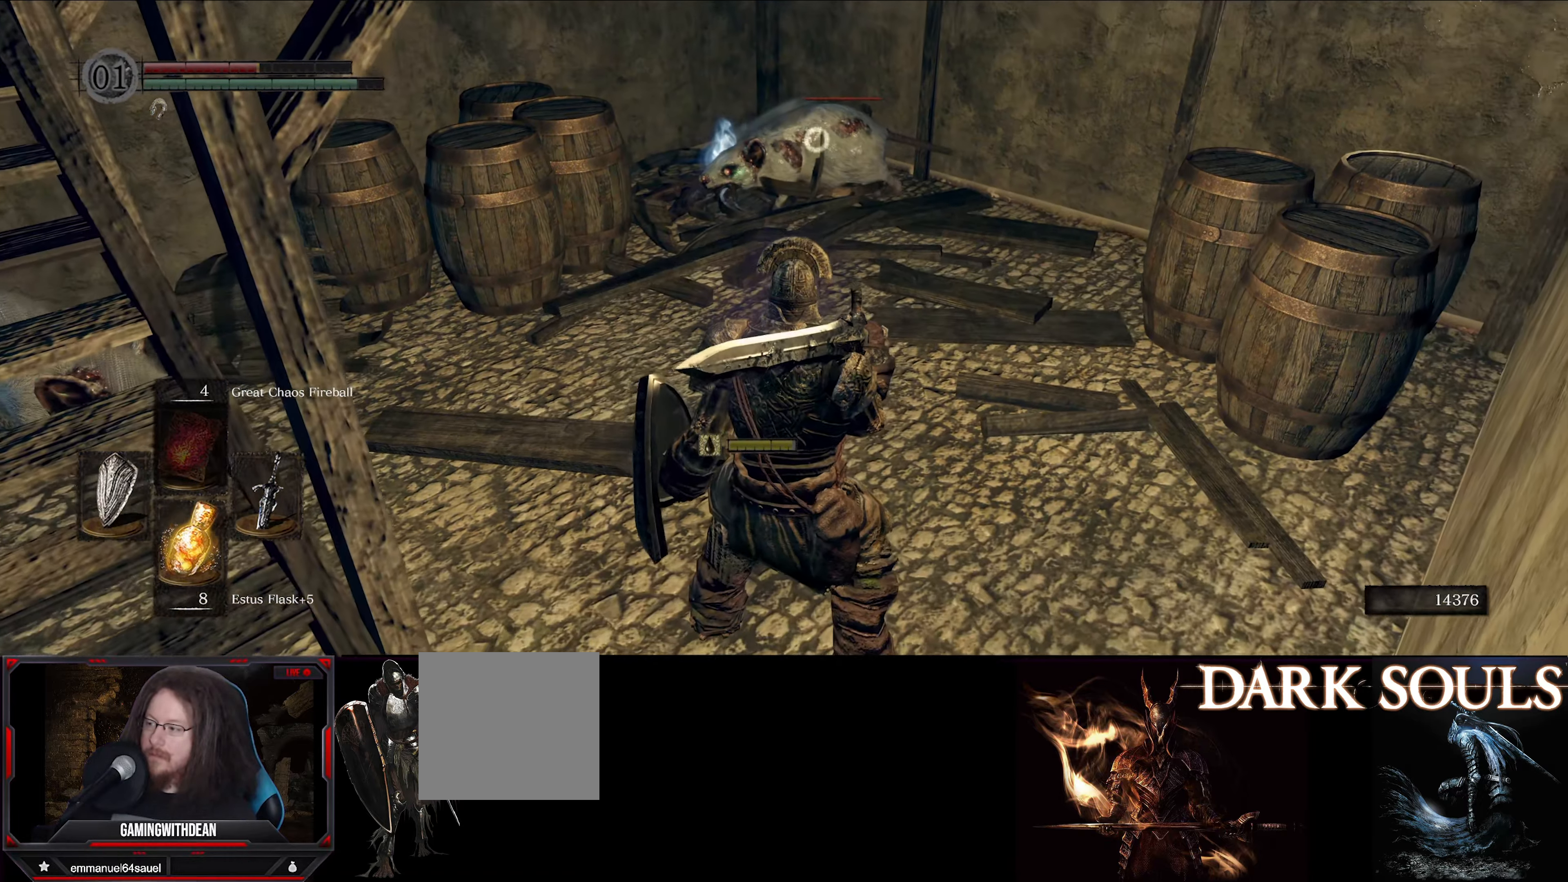
{"buttons": [], "left_stick": "center", "right_stick": "center", "events": []}
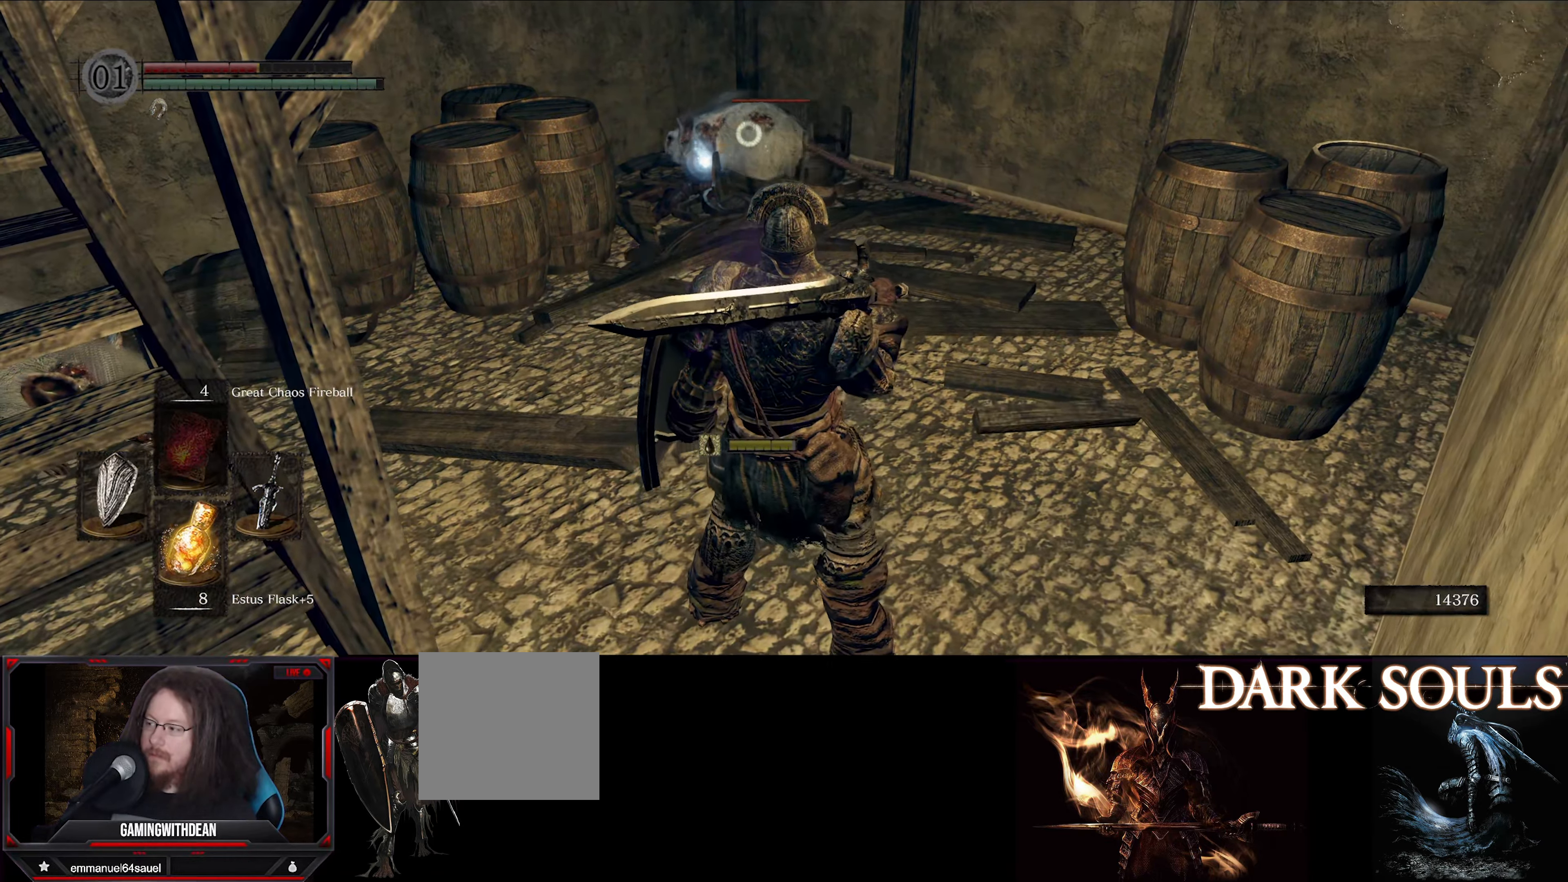
{"buttons": ["L1"], "left_stick": "down-right", "right_stick": "left", "events": [[116, "left_stick", "down"], [450, "right_stick", "left"], [466, "L1", "down"], [500, "left_stick", "down-right"]]}
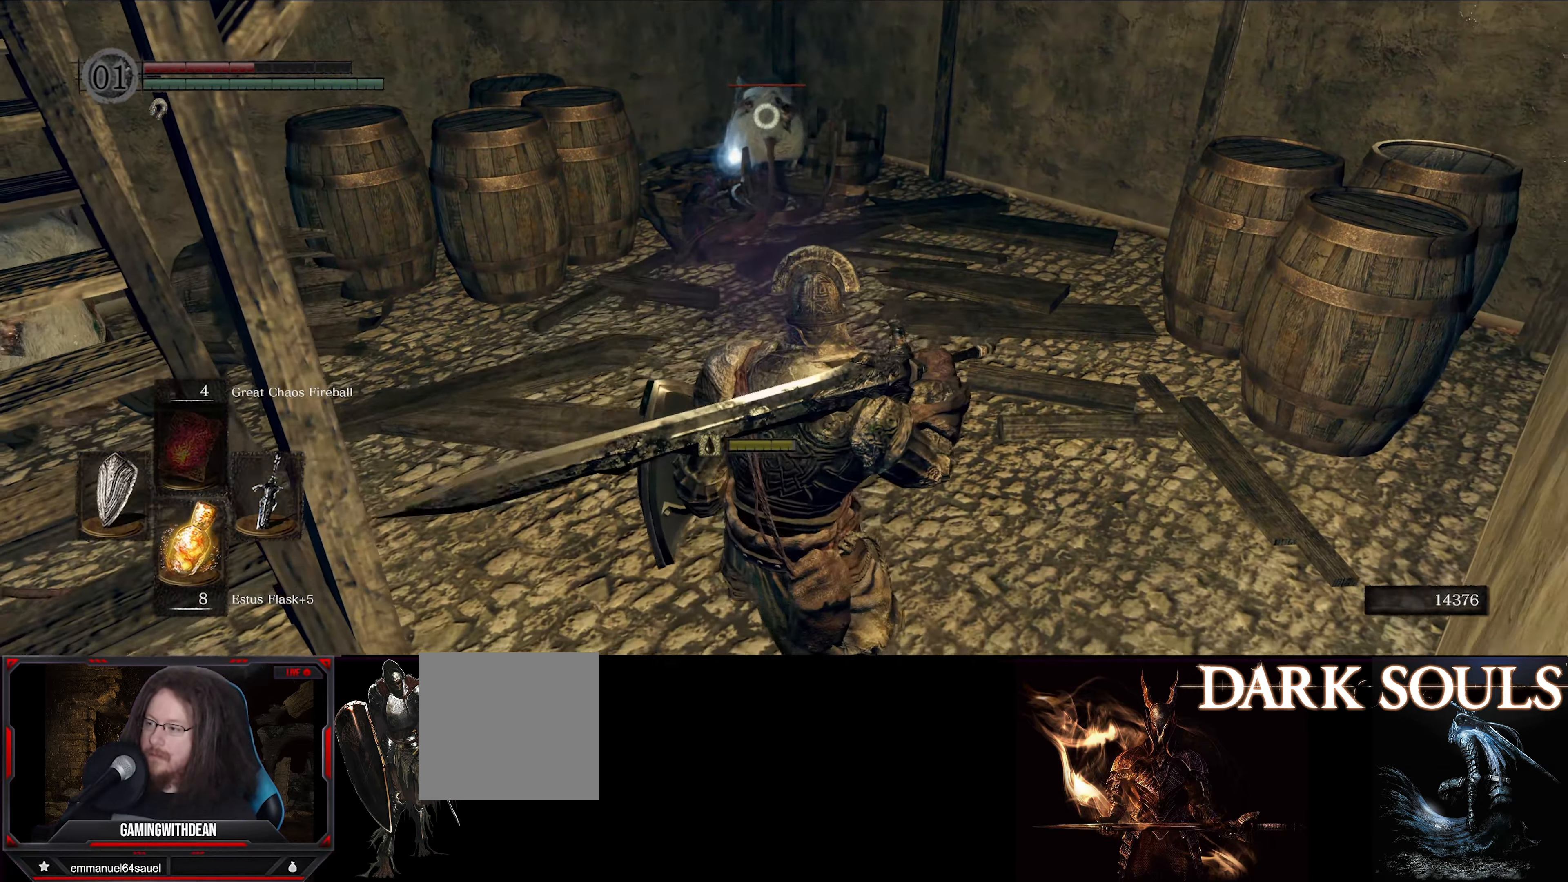
{"buttons": ["L1"], "left_stick": "center", "right_stick": "center", "events": [[66, "right_stick", "center"], [133, "left_stick", "center"]]}
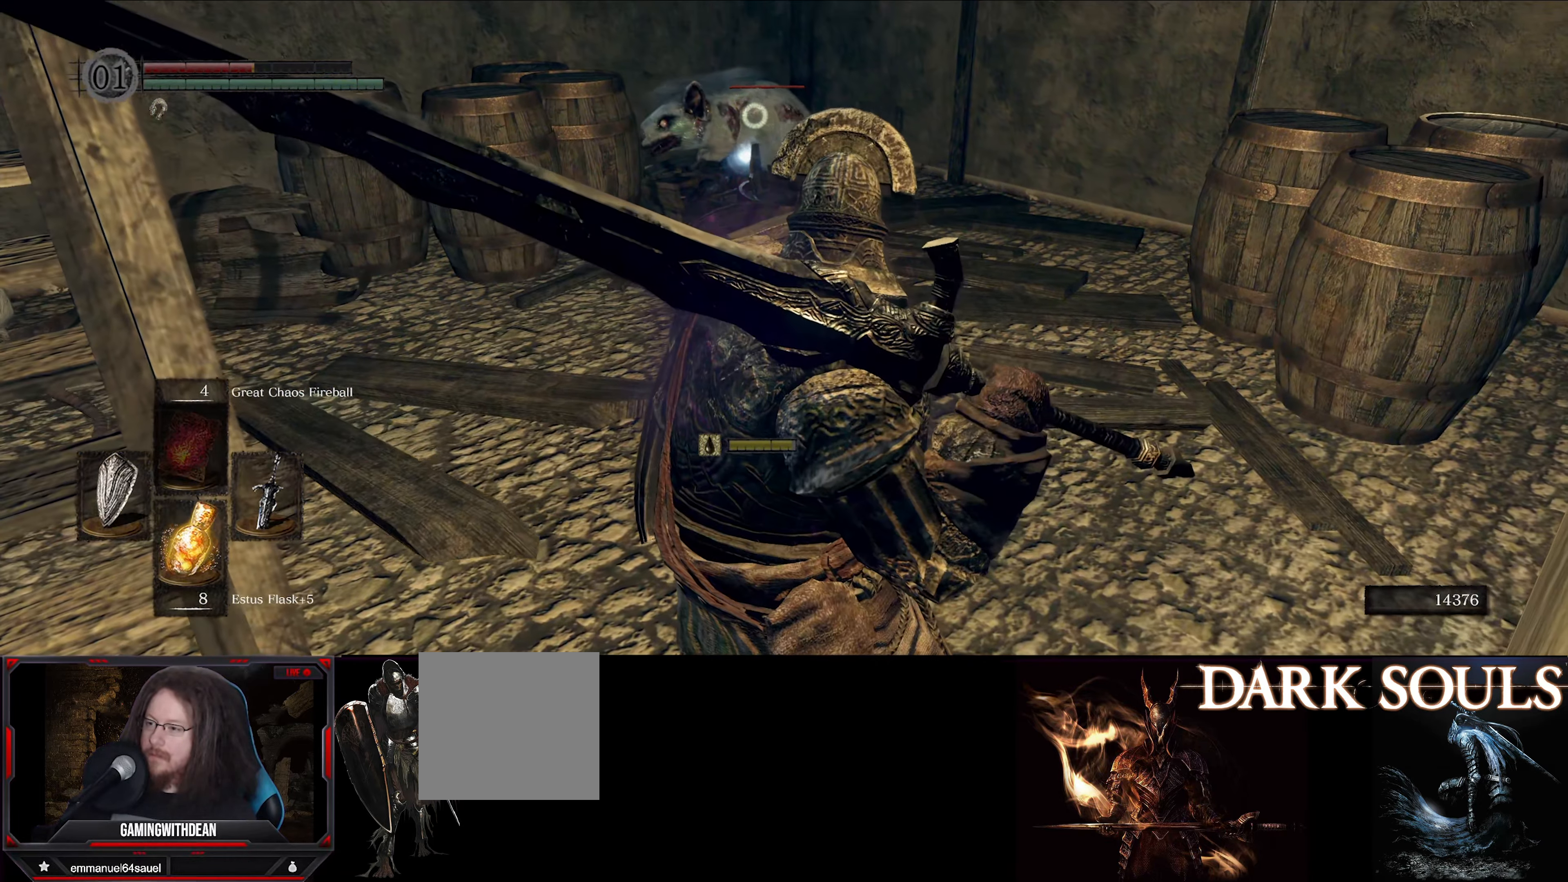
{"buttons": ["L1"], "left_stick": "up-right", "right_stick": "center", "events": [[266, "left_stick", "up"], [466, "left_stick", "up-right"]]}
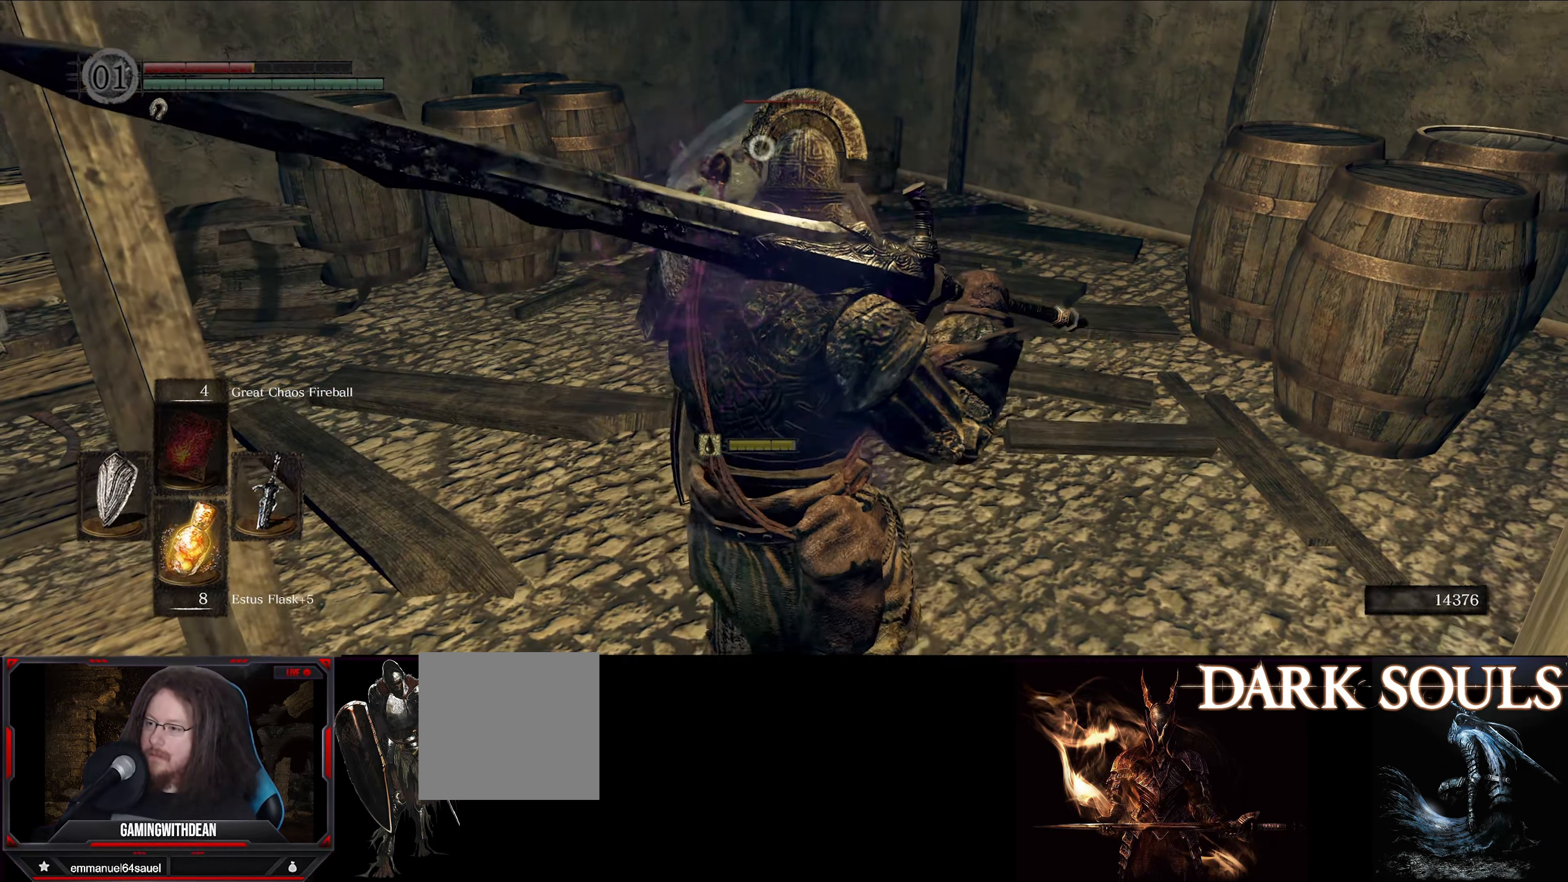
{"buttons": ["L1"], "left_stick": "up-right", "right_stick": "center", "events": []}
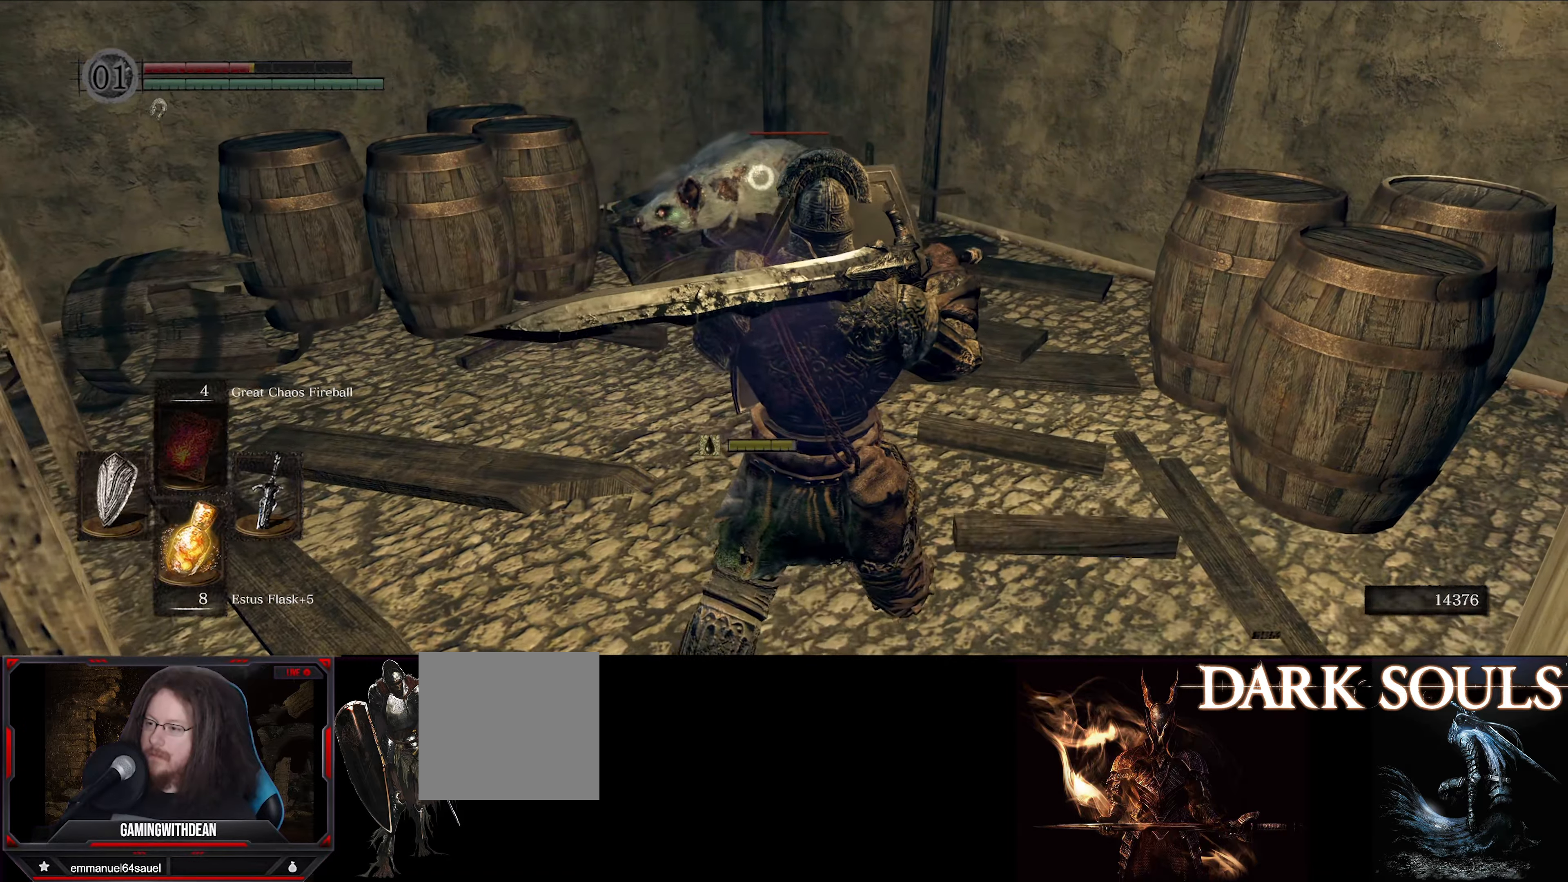
{"buttons": ["L1"], "left_stick": "up-right", "right_stick": "center", "events": []}
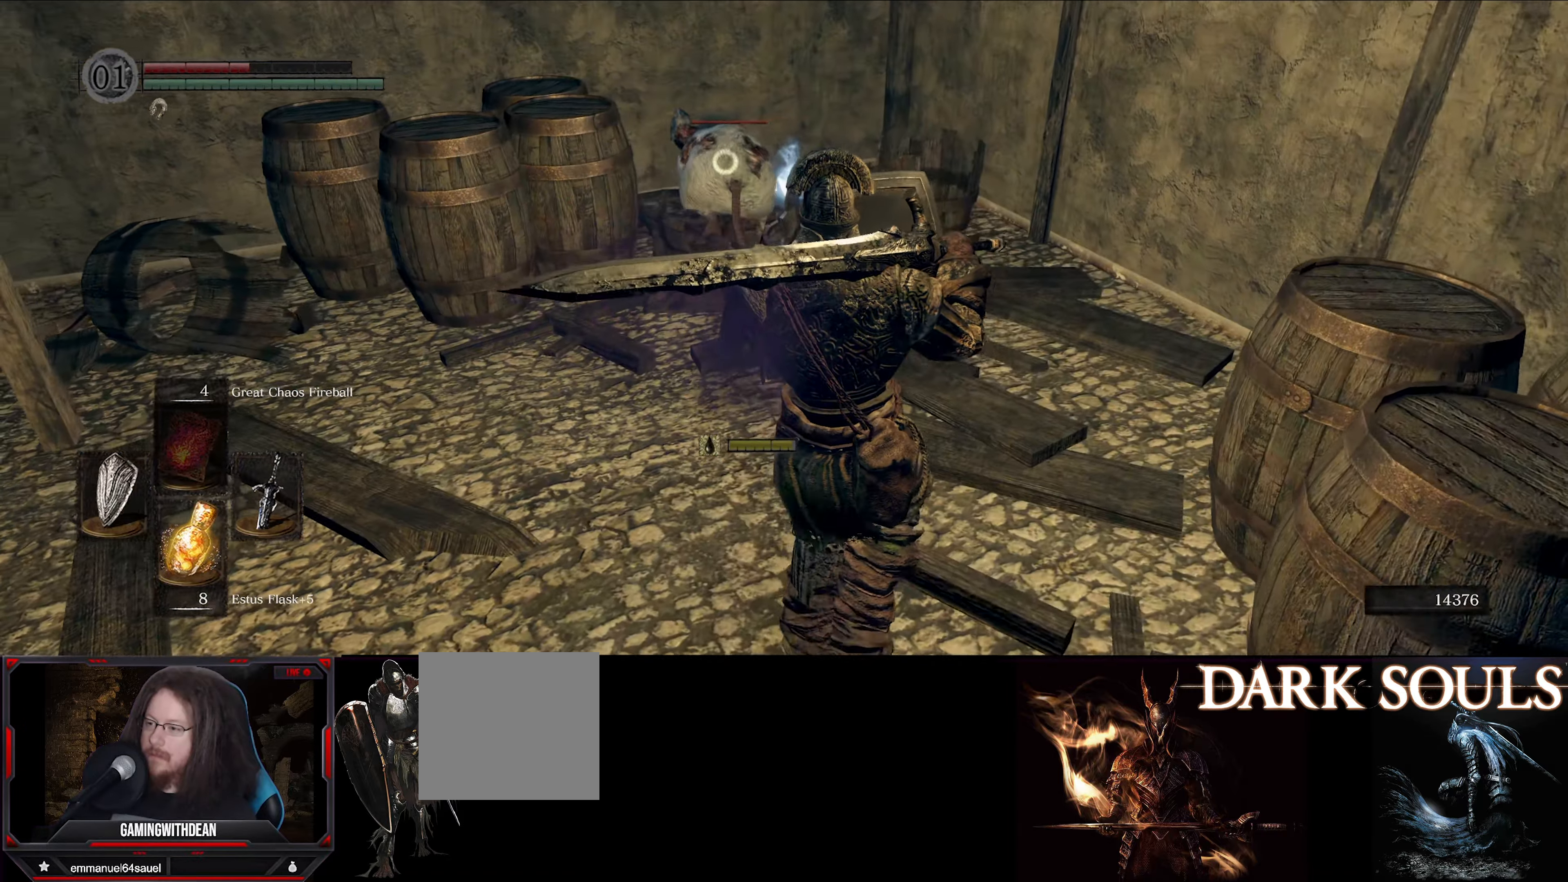
{"buttons": ["L1"], "left_stick": "up-right", "right_stick": "center", "events": []}